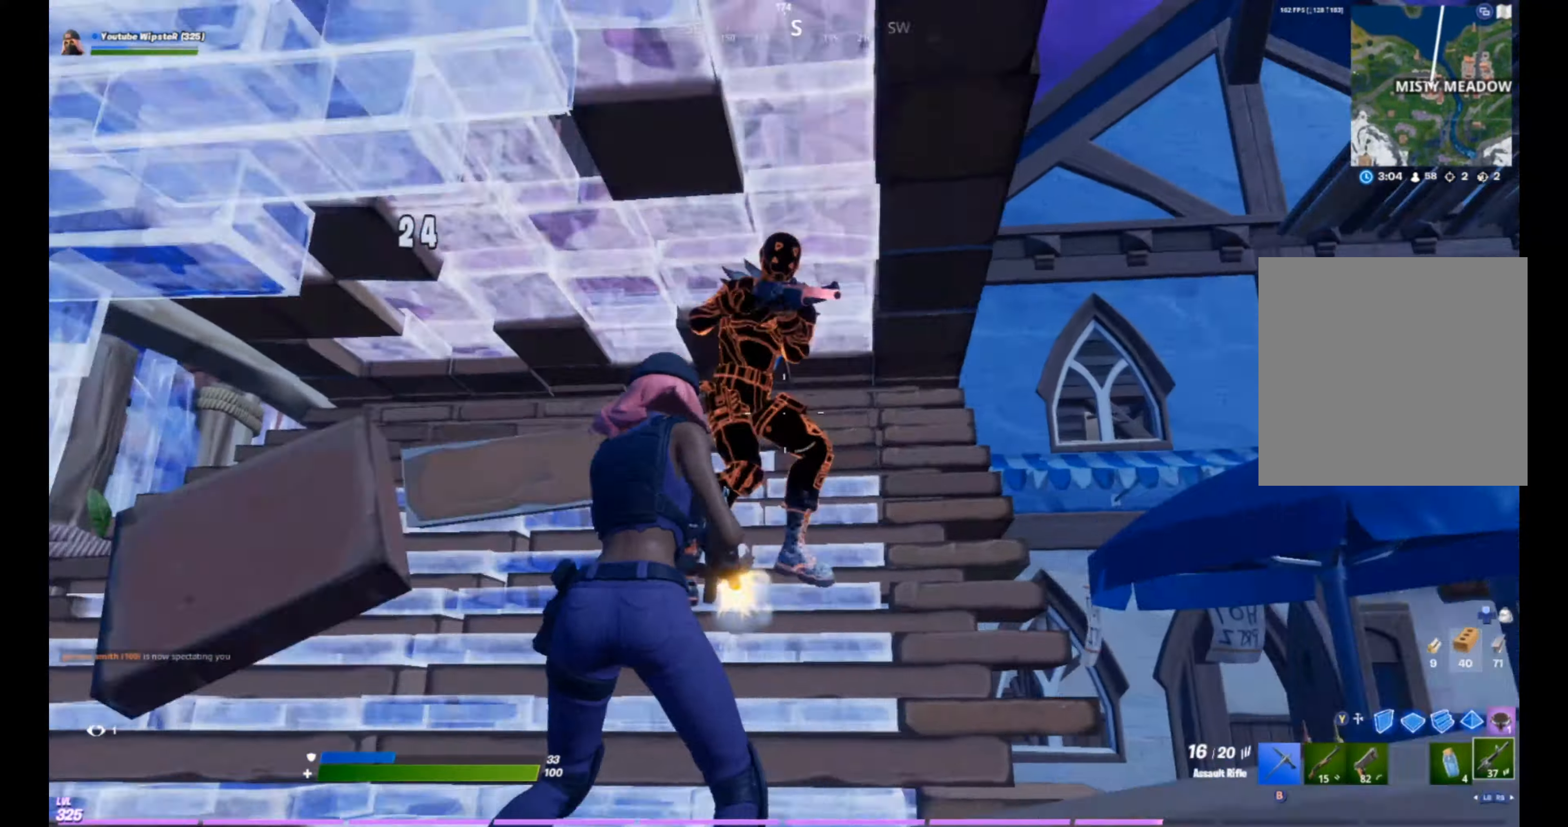
Gameplay with a controller (Xbox layout); each line is a JSON object with the inputs held at the frame after it. "events" lists button and stick changes between this image and that frame as [ms after this image, input, new state], when the widget could be followed in between.
{"buttons": [], "left_stick": "right", "right_stick": "center", "events": [[33, "right_stick", "center"], [233, "left_stick", "right"], [500, "R2", "up"]]}
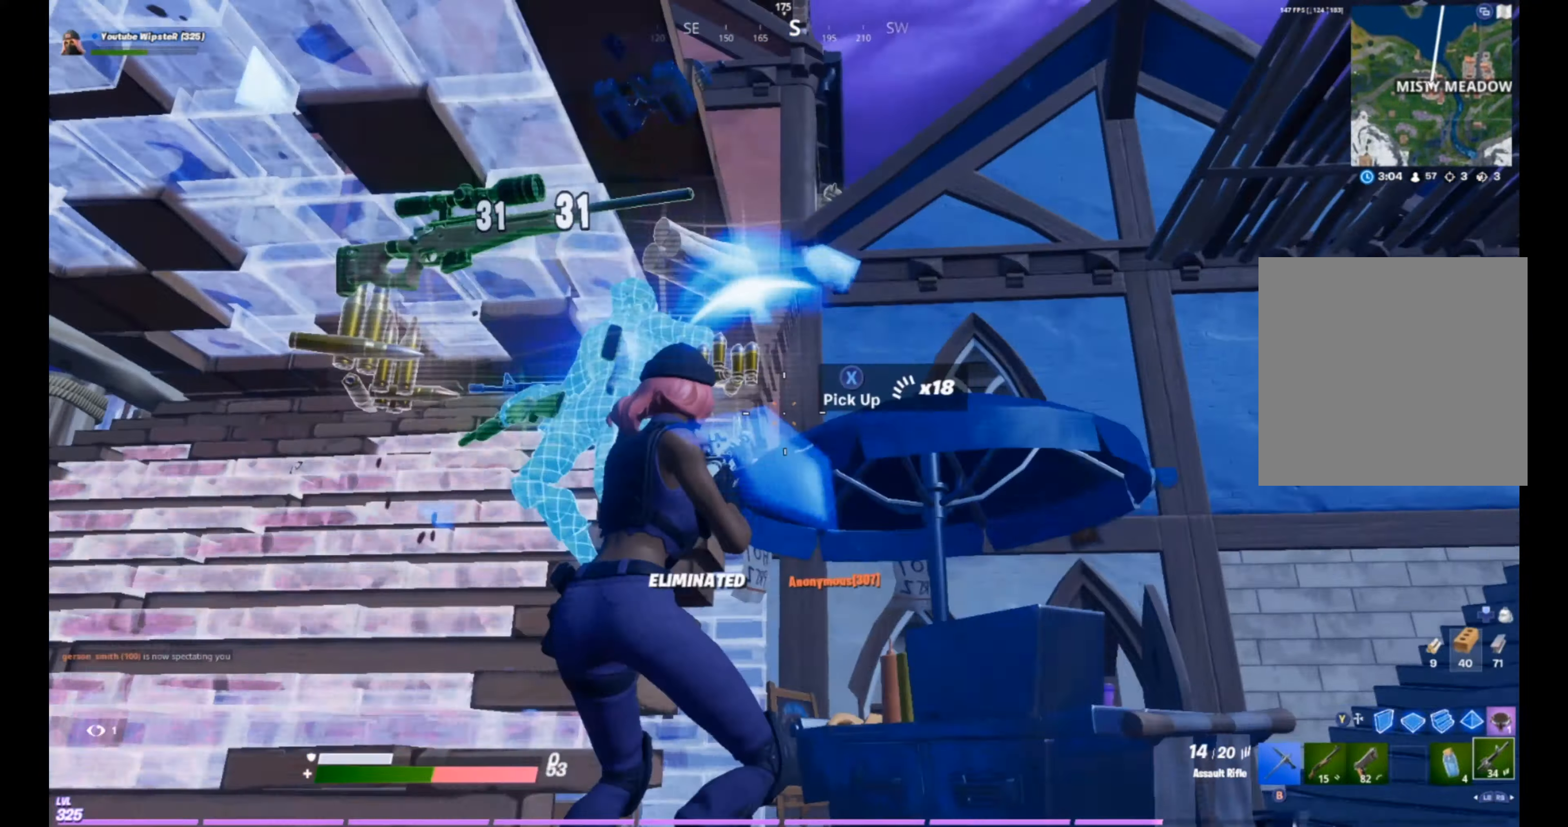
{"buttons": [], "left_stick": "right", "right_stick": "center", "events": [[33, "R1", "down"], [33, "right_stick", "down-left"], [133, "R1", "up"], [200, "right_stick", "left"], [300, "left_stick", "down"], [367, "right_stick", "center"], [400, "left_stick", "right"]]}
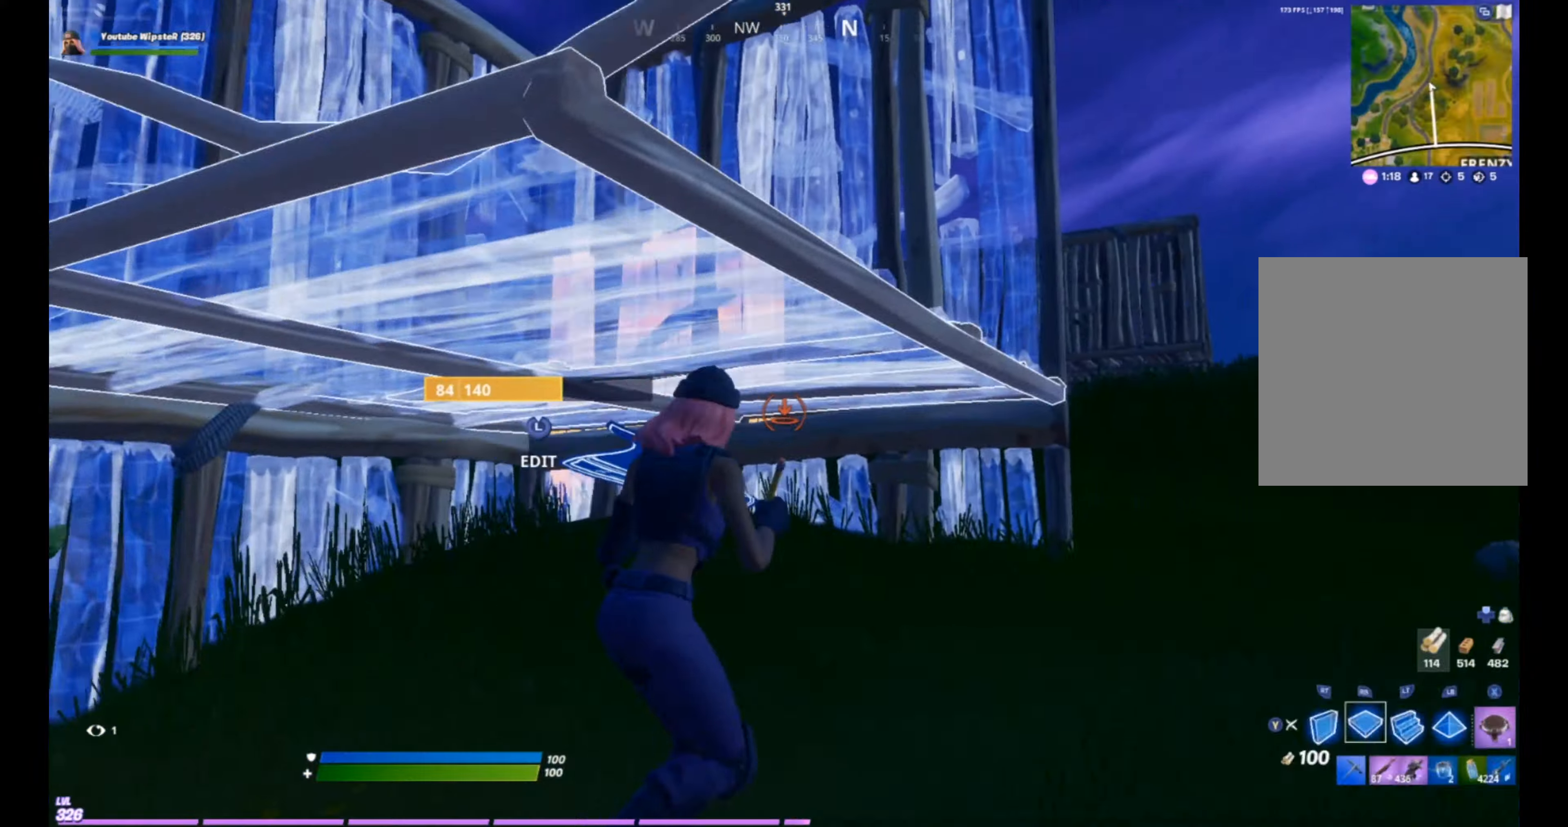
{"buttons": [], "left_stick": "right", "right_stick": "center", "events": [[33, "Y", "down"], [67, "Y", "up"]]}
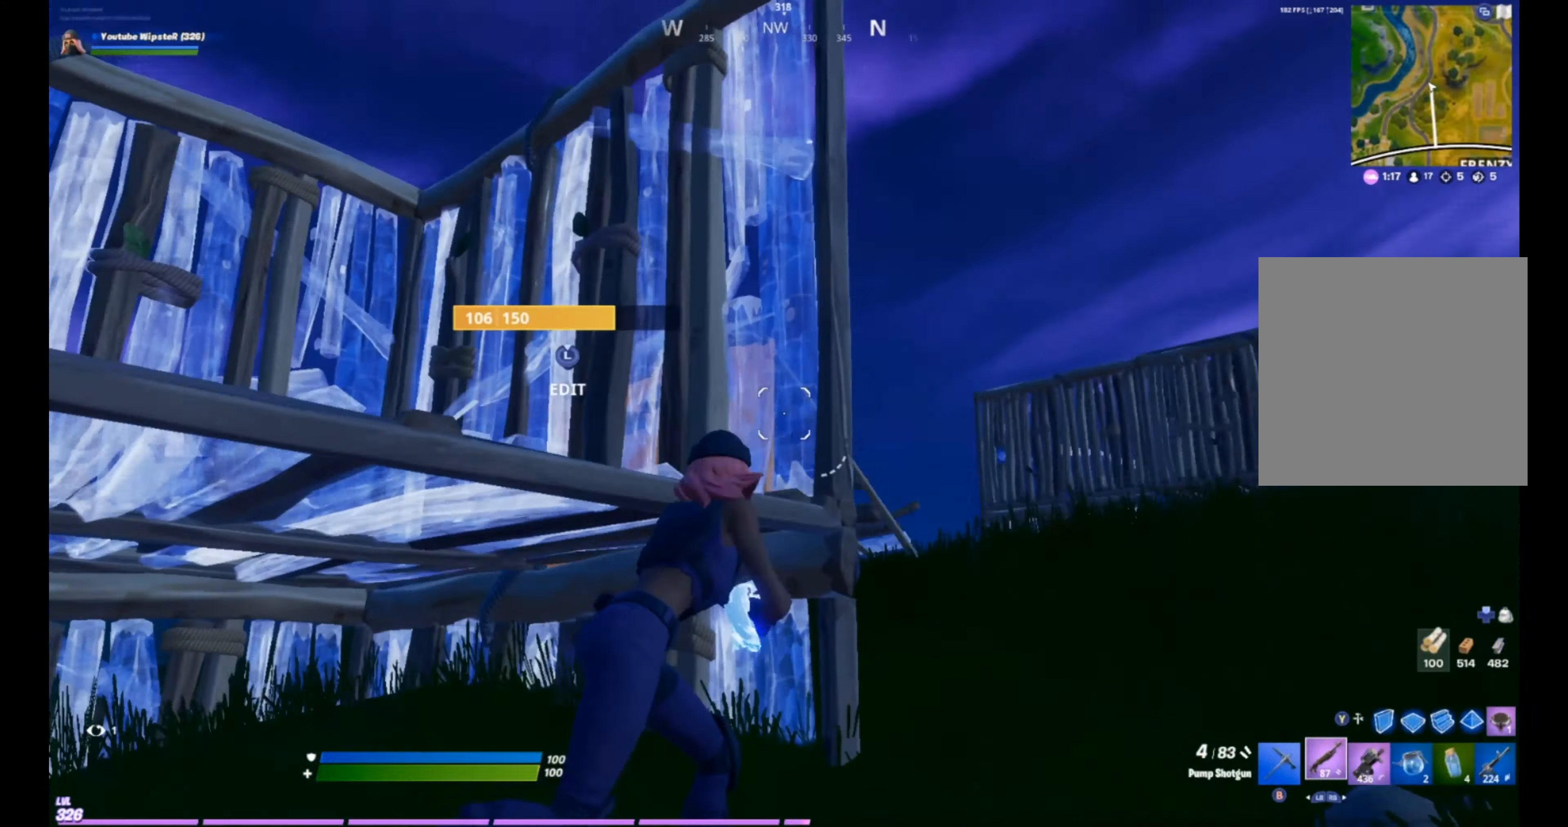
{"buttons": ["R2"], "left_stick": "right", "right_stick": "right", "events": [[333, "A", "down"], [367, "right_stick", "up"], [467, "A", "up"], [467, "R2", "down"], [467, "right_stick", "right"]]}
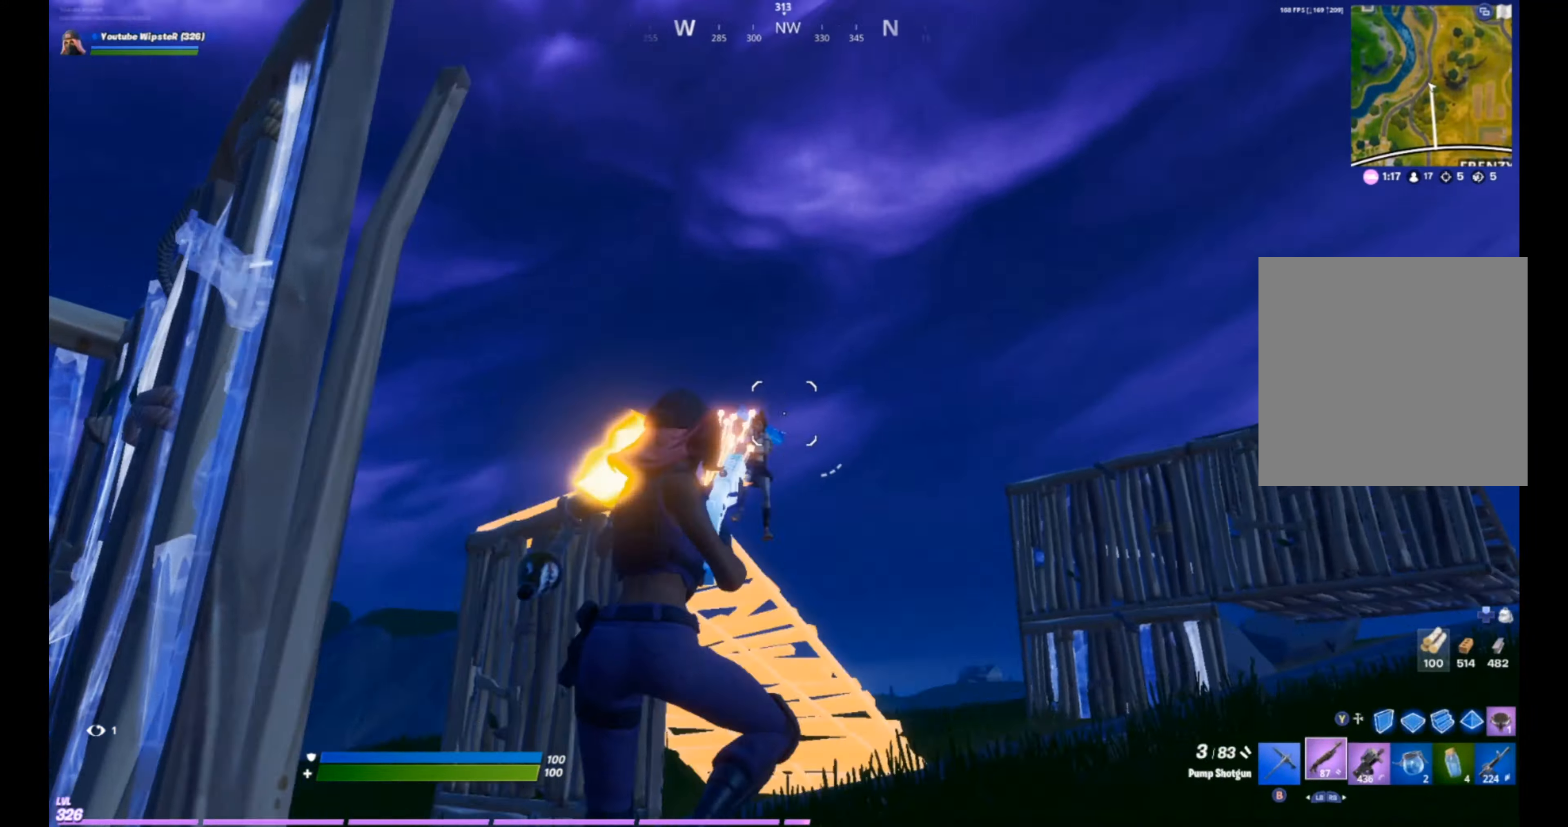
{"buttons": ["R1", "R2"], "left_stick": "right", "right_stick": "center", "events": [[33, "right_stick", "down"], [67, "Y", "down"], [100, "R2", "up"], [133, "Y", "up"], [167, "right_stick", "center"], [200, "R2", "down"], [267, "right_stick", "left"], [400, "right_stick", "right"], [467, "R1", "down"], [500, "right_stick", "center"]]}
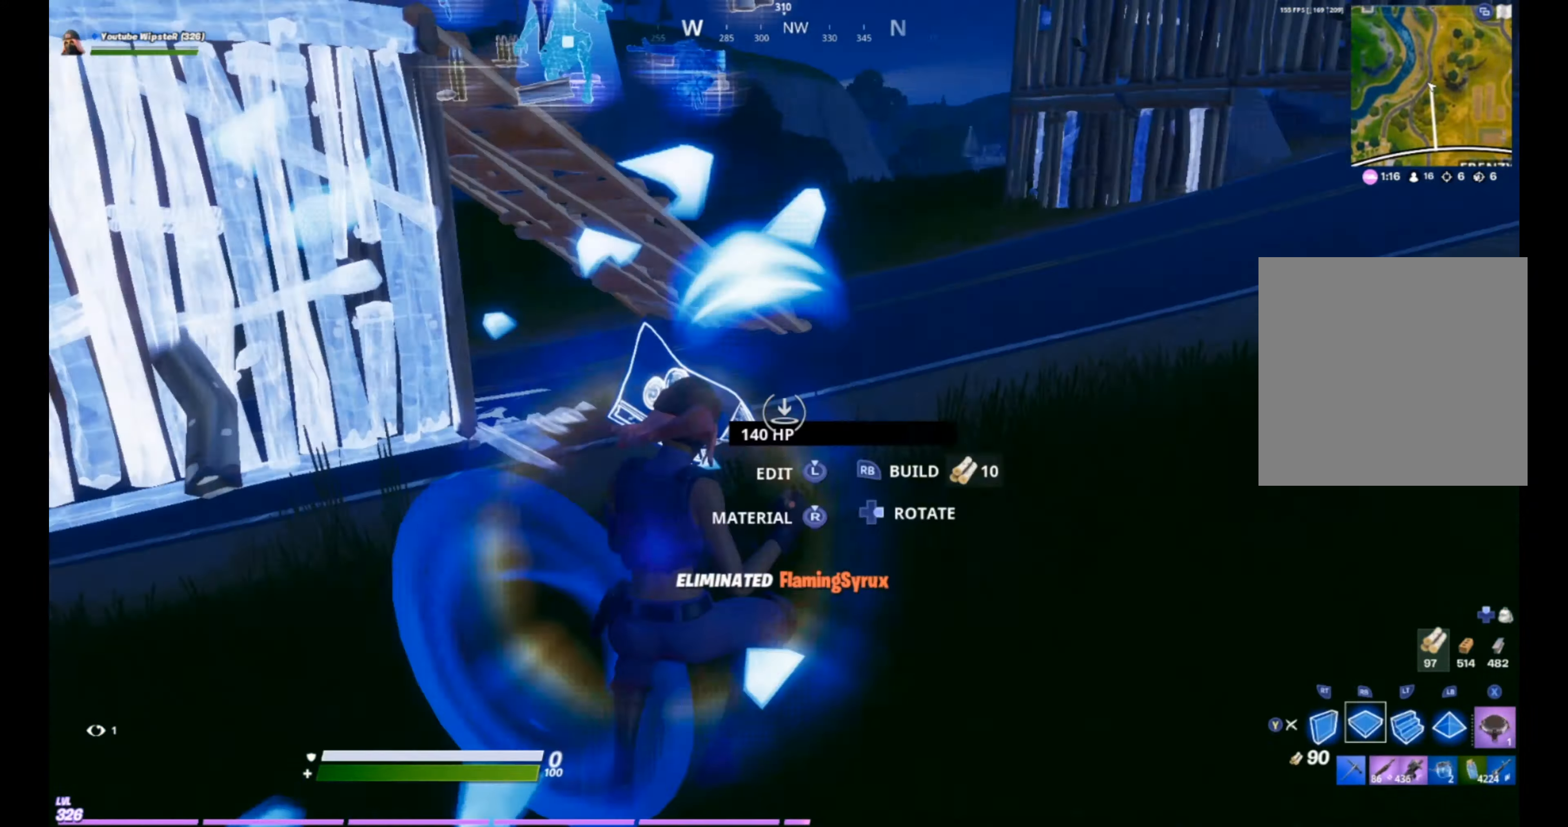
{"buttons": ["Y"], "left_stick": "left", "right_stick": "down-left", "events": [[100, "R2", "up"], [133, "R1", "up"], [267, "left_stick", "down-left"], [366, "right_stick", "left"], [433, "left_stick", "left"], [466, "right_stick", "down-left"], [500, "Y", "down"]]}
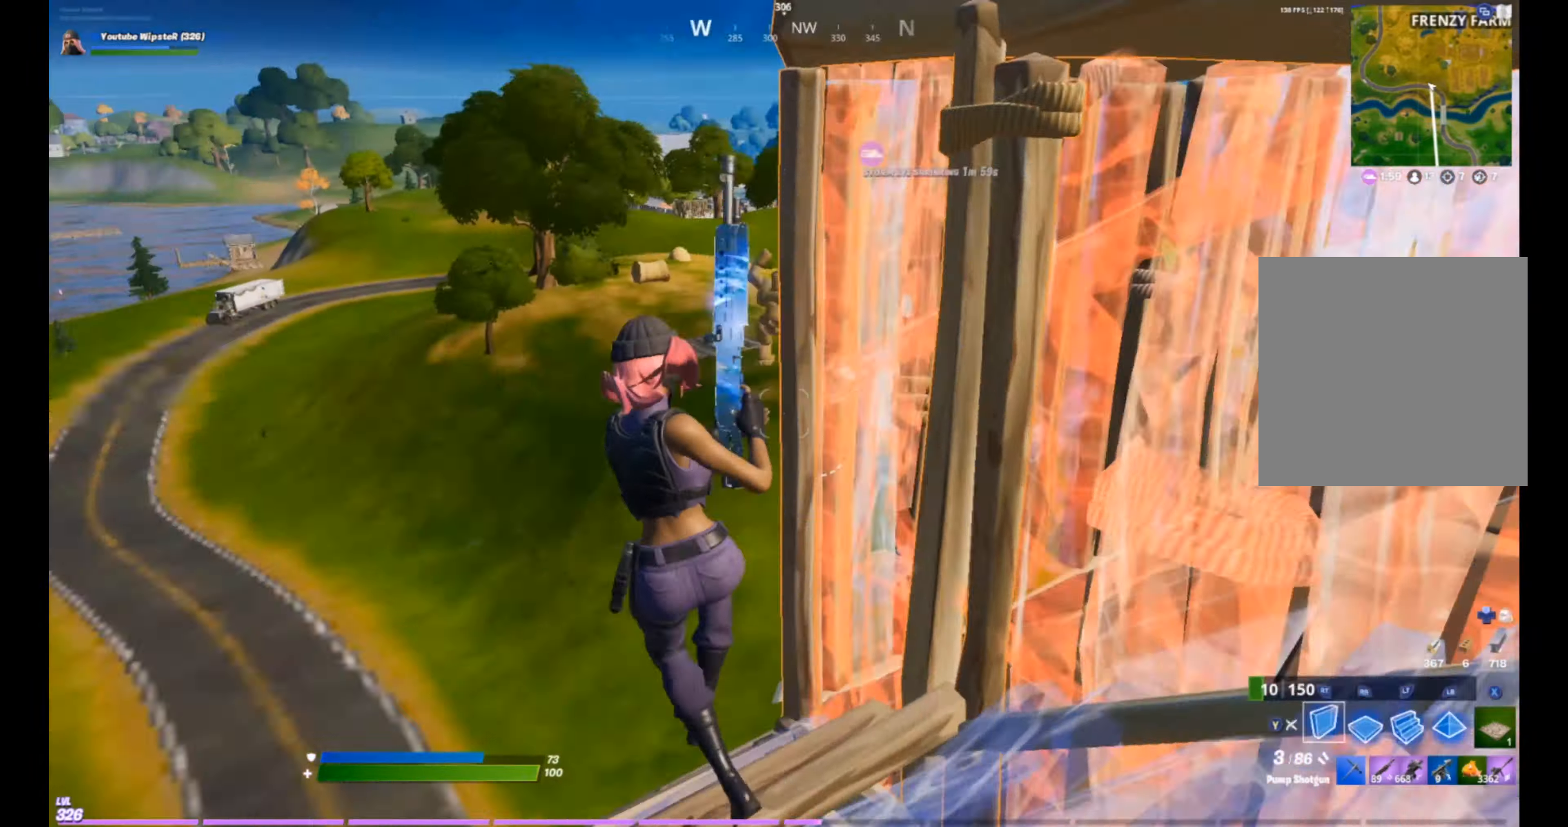
{"buttons": [], "left_stick": "up-left", "right_stick": "center", "events": [[66, "Y", "up"], [66, "left_stick", "up-left"], [166, "right_stick", "center"], [200, "R1", "down"], [233, "L2", "down"], [266, "R1", "up"], [433, "L2", "up"], [433, "Y", "down"], [500, "Y", "up"]]}
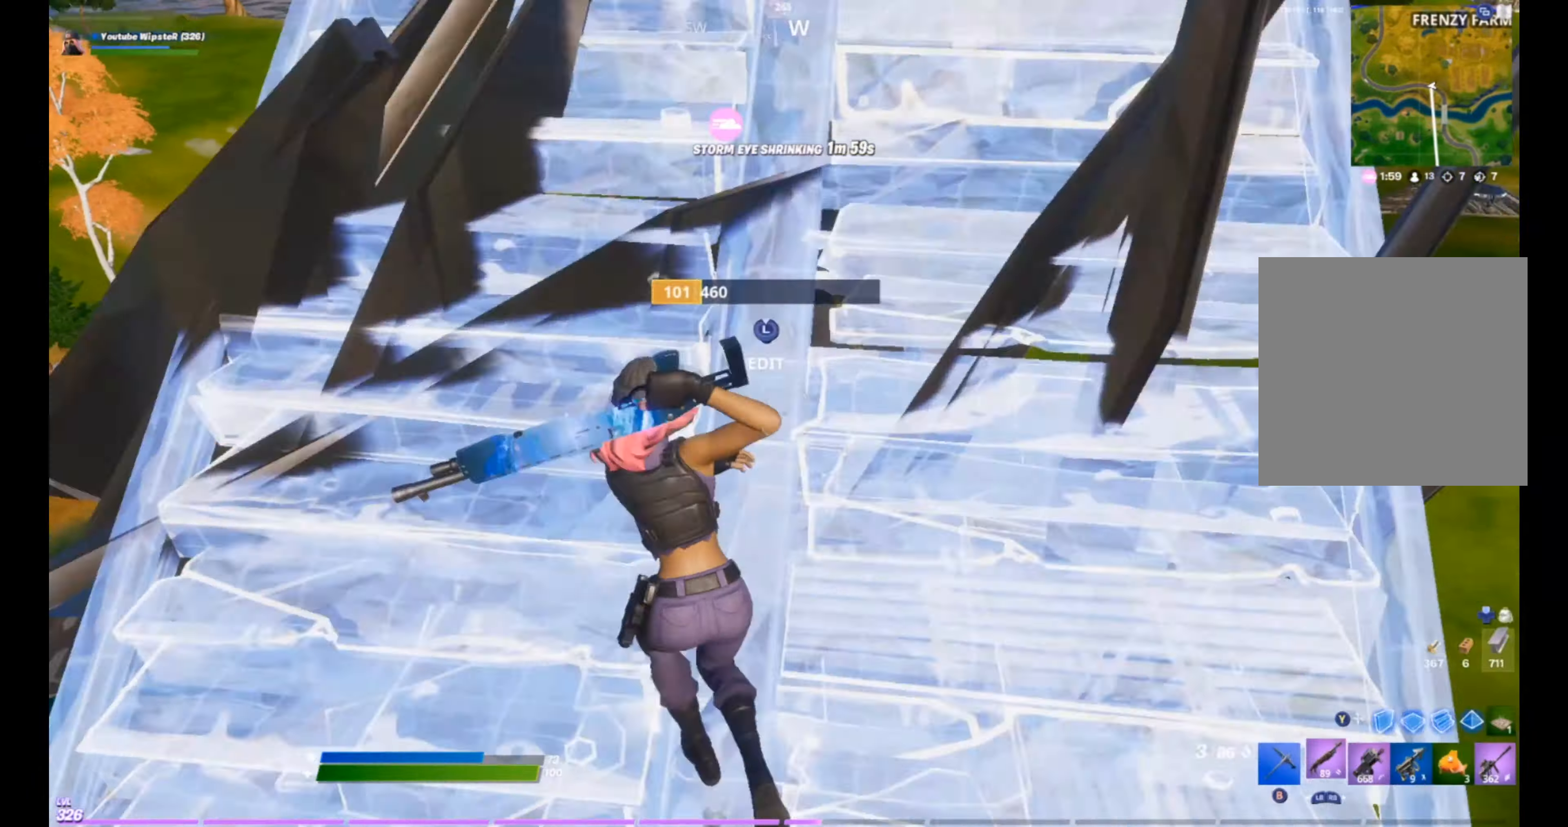
{"buttons": ["R2"], "left_stick": "up", "right_stick": "right", "events": [[133, "Y", "down"], [200, "Y", "up"], [366, "R2", "down"], [400, "left_stick", "up"], [400, "right_stick", "up"], [500, "right_stick", "right"]]}
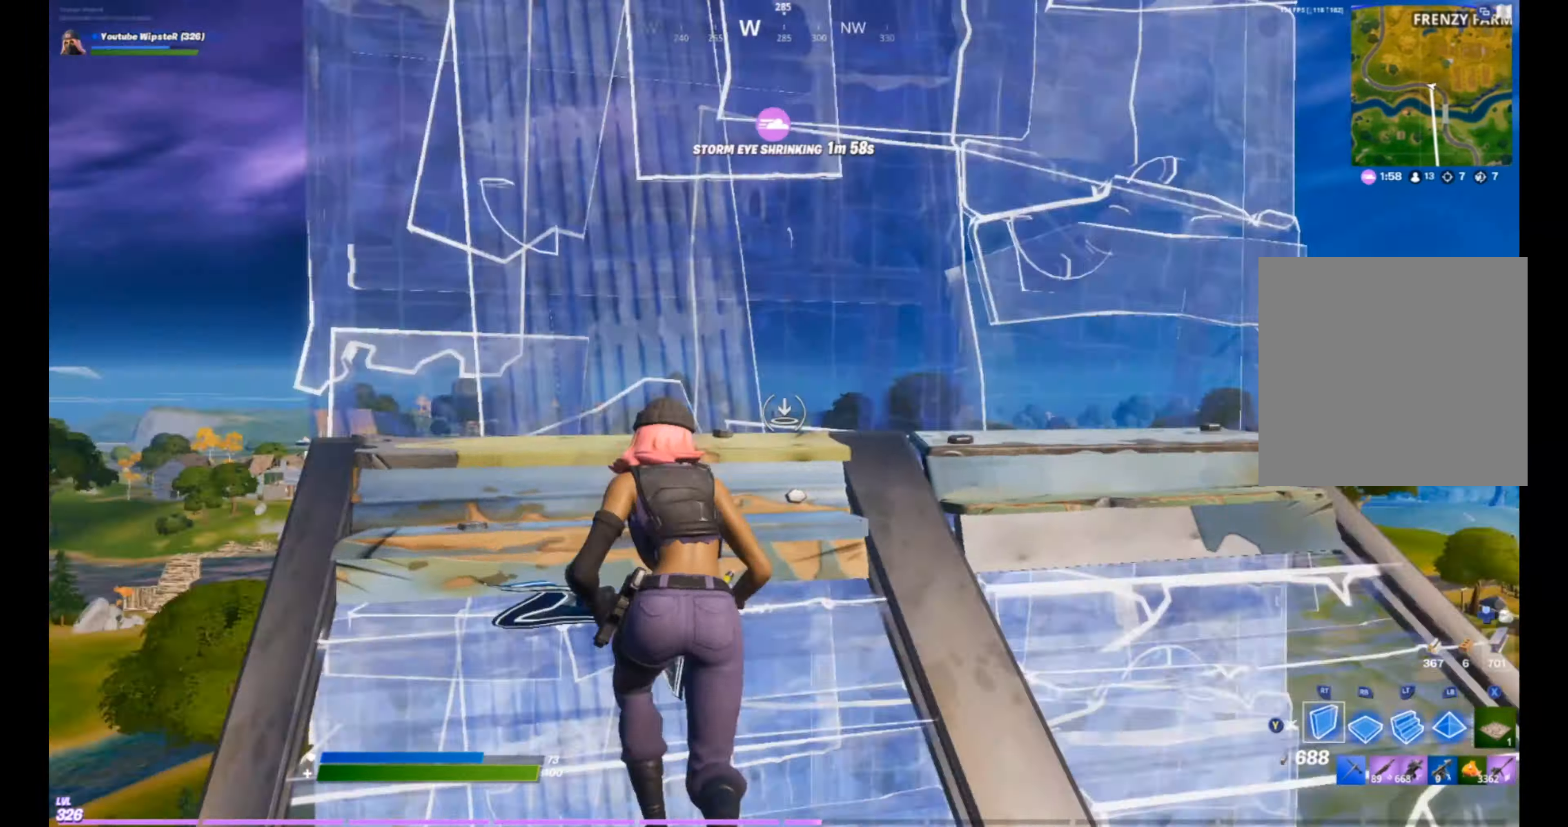
{"buttons": ["L2"], "left_stick": "up-right", "right_stick": "up", "events": [[33, "left_stick", "up-right"], [66, "right_stick", "down-right"], [133, "A", "down"], [233, "R1", "down"], [233, "R2", "up"], [233, "right_stick", "center"], [300, "A", "up"], [333, "L2", "down"], [333, "R1", "up"], [366, "right_stick", "up"]]}
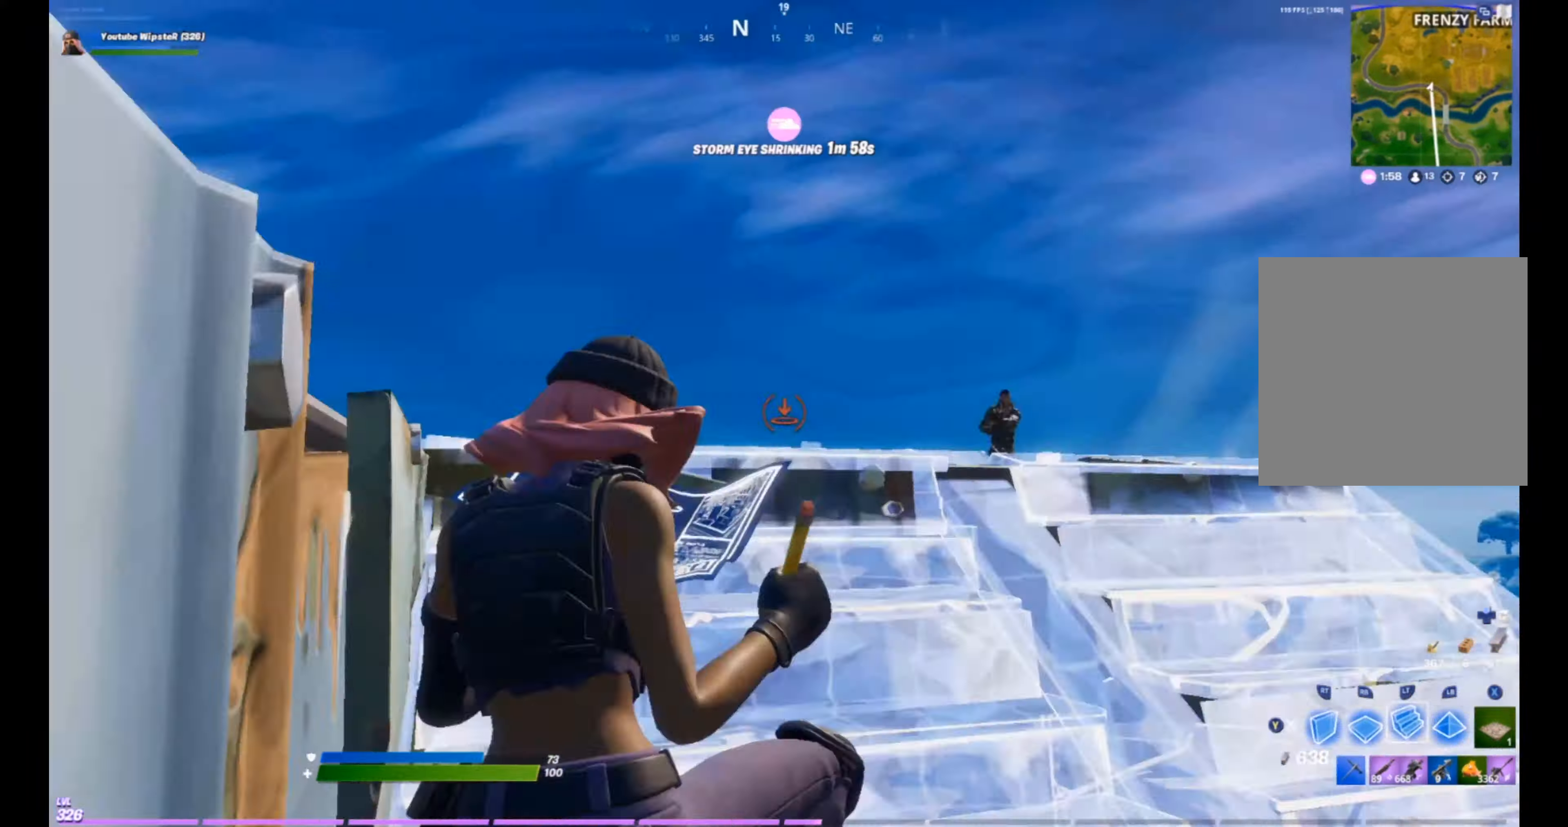
{"buttons": ["R1"], "left_stick": "up-right", "right_stick": "center", "events": [[66, "right_stick", "center"], [166, "right_stick", "right"], [266, "right_stick", "center"], [333, "left_stick", "up"], [400, "L2", "up"], [466, "R1", "down"], [466, "left_stick", "up-right"]]}
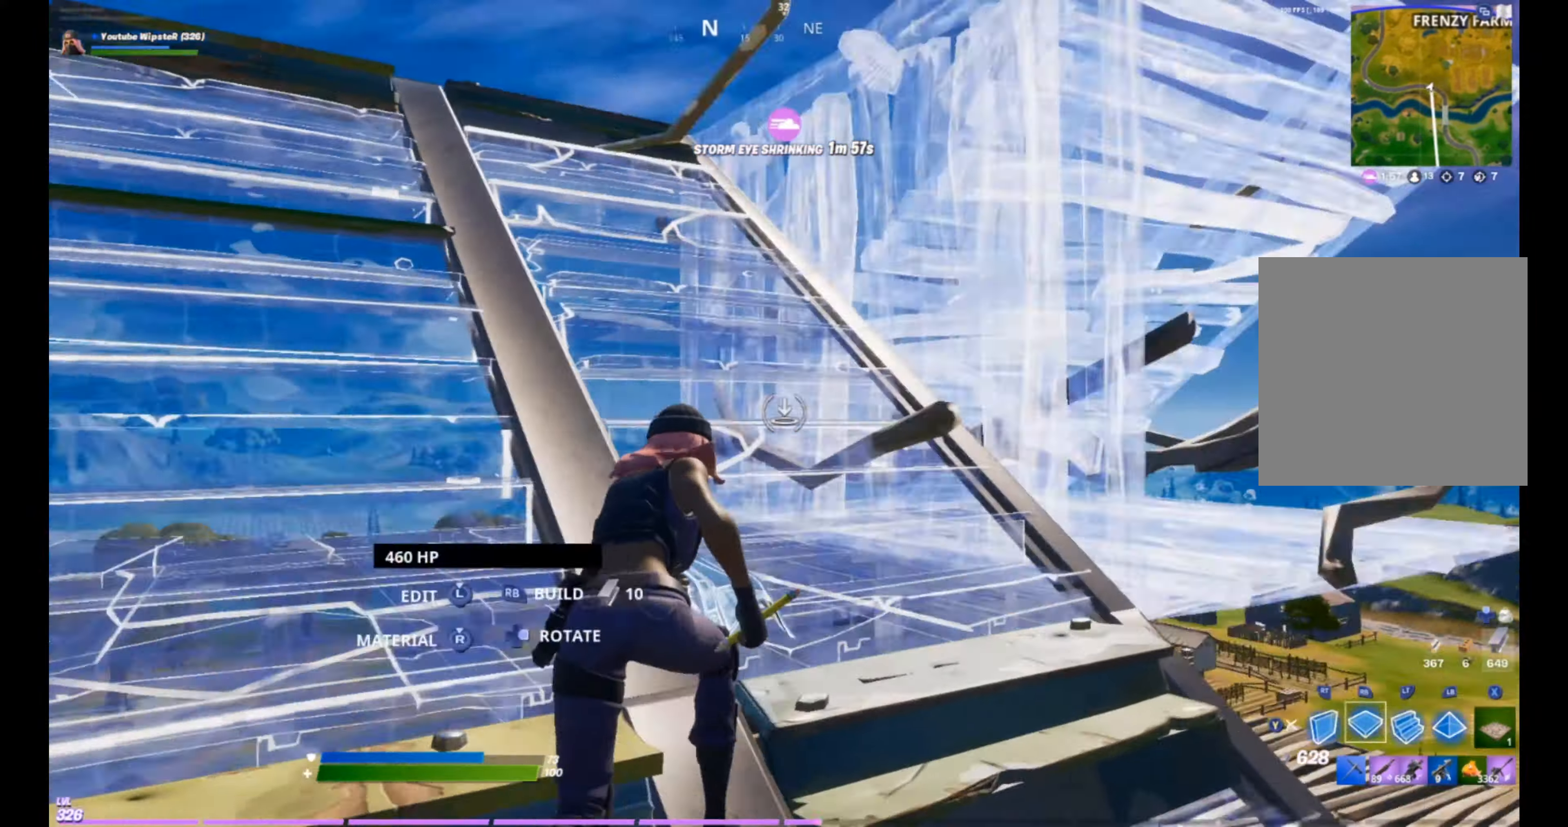
{"buttons": [], "left_stick": "left", "right_stick": "center", "events": [[66, "R1", "up"], [200, "left_stick", "up-left"], [233, "Y", "down"], [266, "Y", "up"], [366, "left_stick", "left"]]}
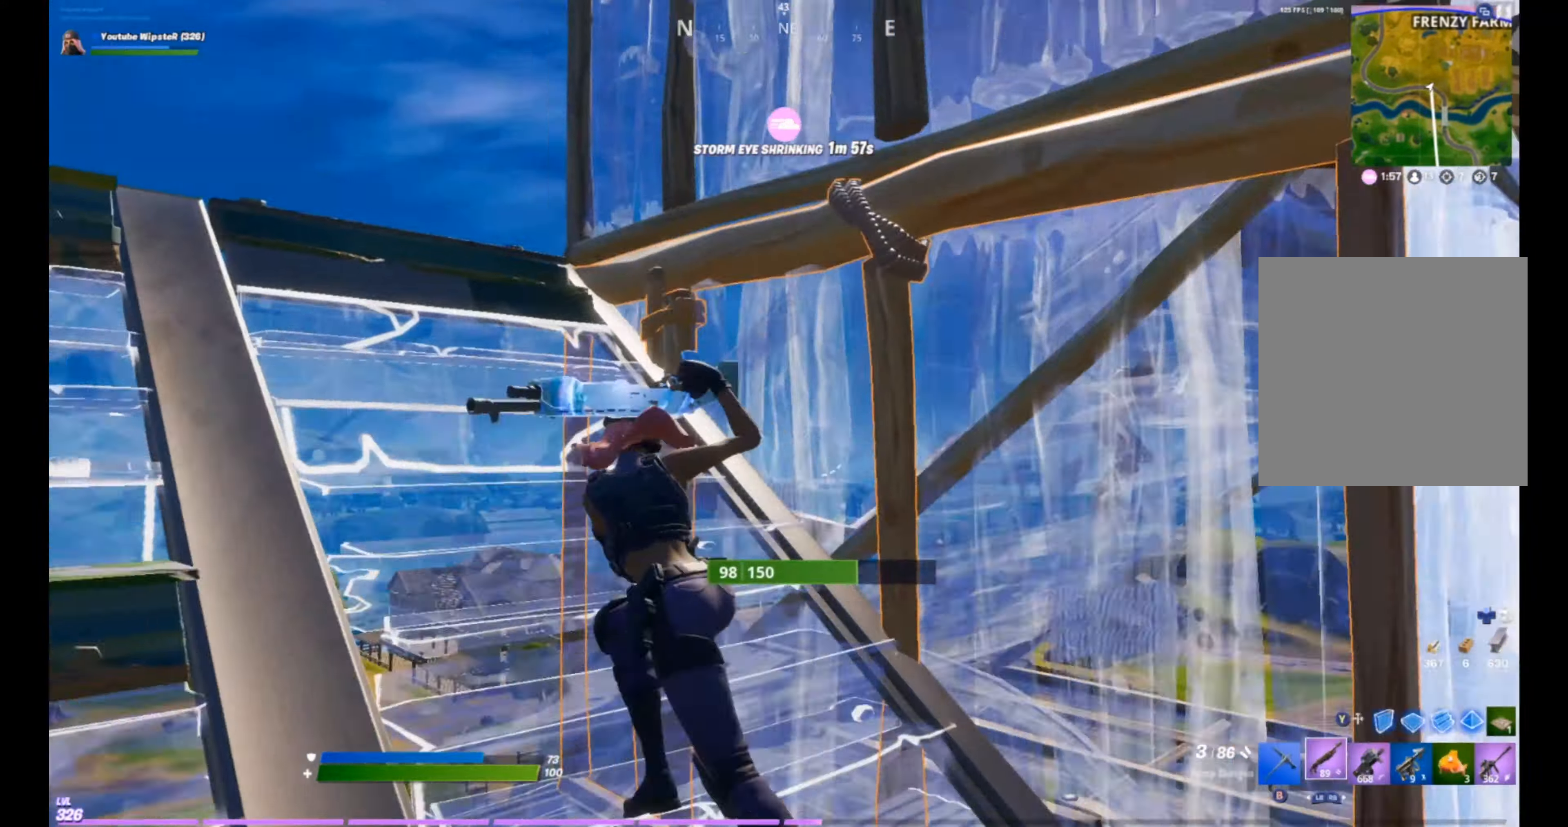
{"buttons": ["R1"], "left_stick": "up-left", "right_stick": "left", "events": [[100, "left_stick", "up-left"], [100, "right_stick", "right"], [166, "A", "down"], [233, "Y", "down"], [266, "right_stick", "center"], [300, "A", "up"], [300, "Y", "up"], [400, "right_stick", "down"], [433, "R1", "down"], [500, "right_stick", "left"]]}
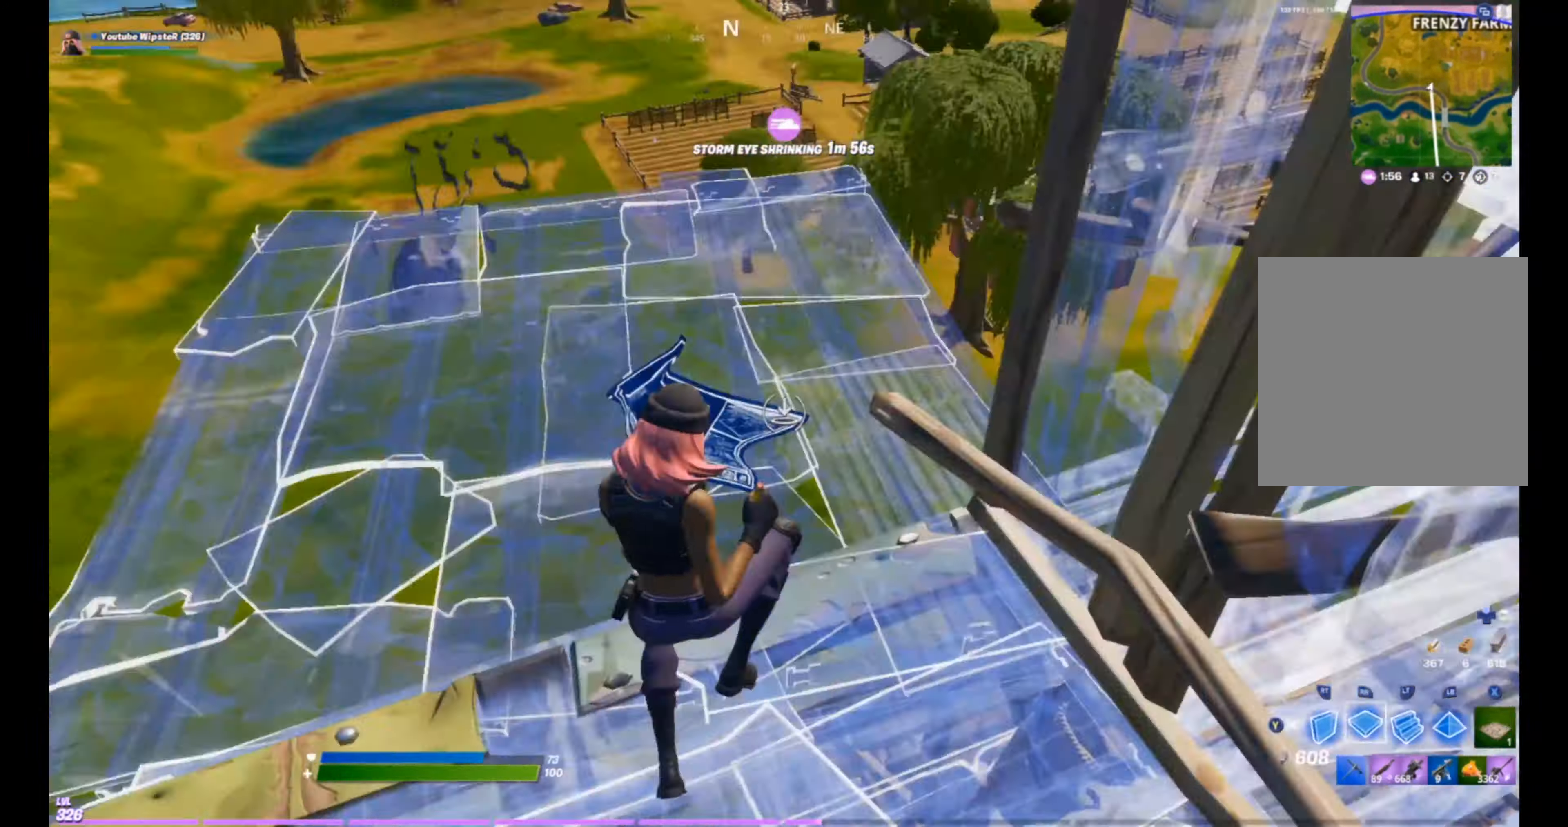
{"buttons": ["Y"], "left_stick": "up-left", "right_stick": "right", "events": [[66, "left_stick", "up"], [100, "right_stick", "up-right"], [300, "L2", "down"], [300, "right_stick", "center"], [333, "R1", "up"], [466, "L2", "up"], [500, "Y", "down"], [500, "left_stick", "up-left"], [500, "right_stick", "right"]]}
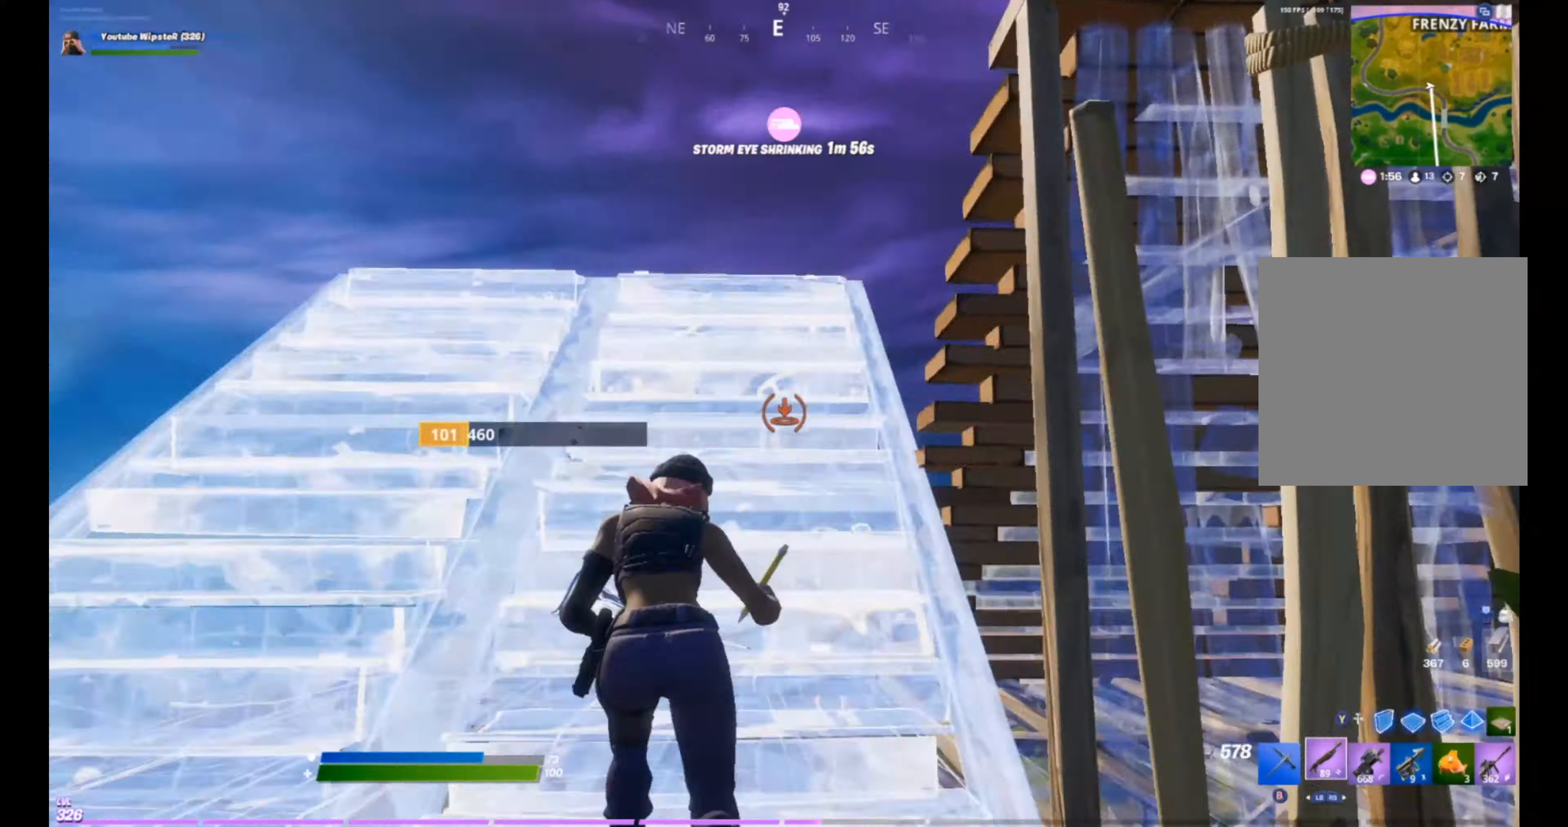
{"buttons": [], "left_stick": "left", "right_stick": "right", "events": [[66, "Y", "up"], [166, "A", "down"], [200, "left_stick", "left"], [333, "A", "up"]]}
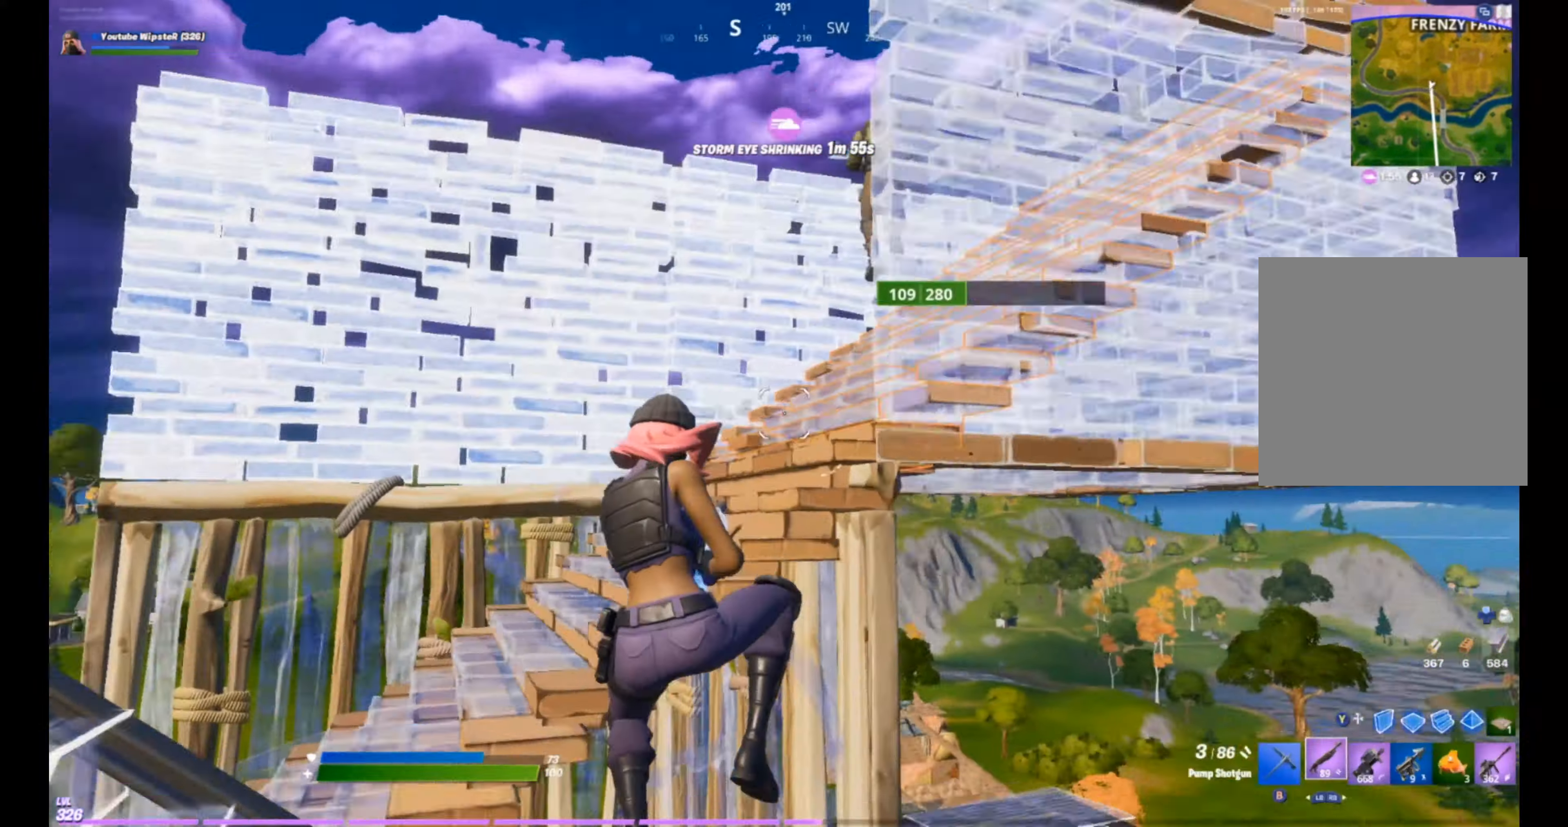
{"buttons": [], "left_stick": "up-left", "right_stick": "down", "events": [[66, "right_stick", "up-right"], [200, "R2", "down"], [300, "L1", "down"], [300, "right_stick", "down"], [333, "R2", "up"], [400, "L1", "up"], [400, "left_stick", "up-left"]]}
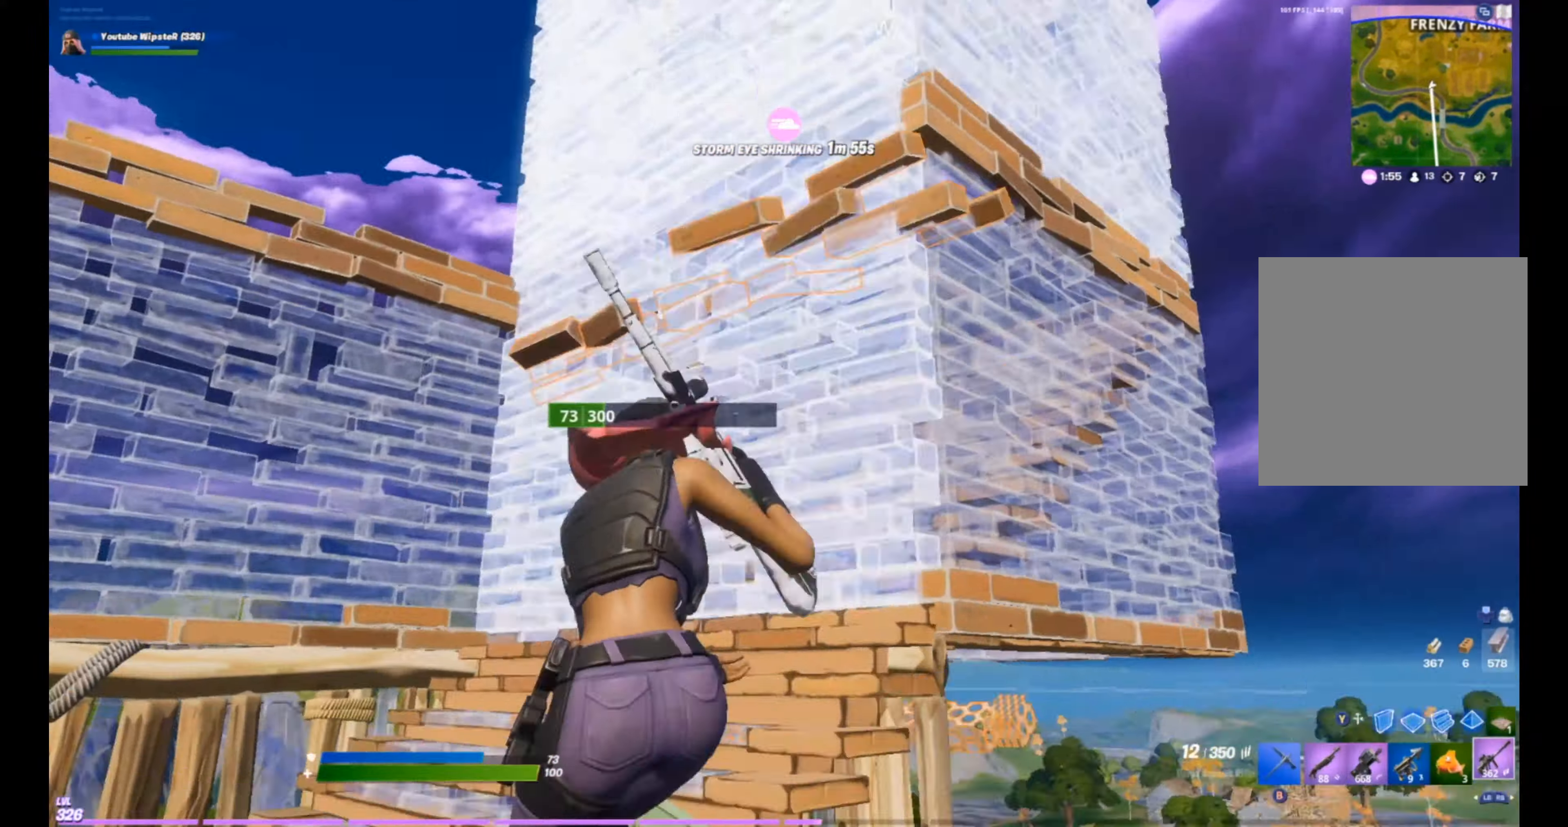
{"buttons": [], "left_stick": "up", "right_stick": "center", "events": [[33, "A", "down"], [33, "right_stick", "right"], [100, "right_stick", "center"], [133, "R2", "down"], [200, "A", "up"], [233, "right_stick", "down-right"], [300, "left_stick", "up"], [333, "right_stick", "center"], [500, "R2", "up"]]}
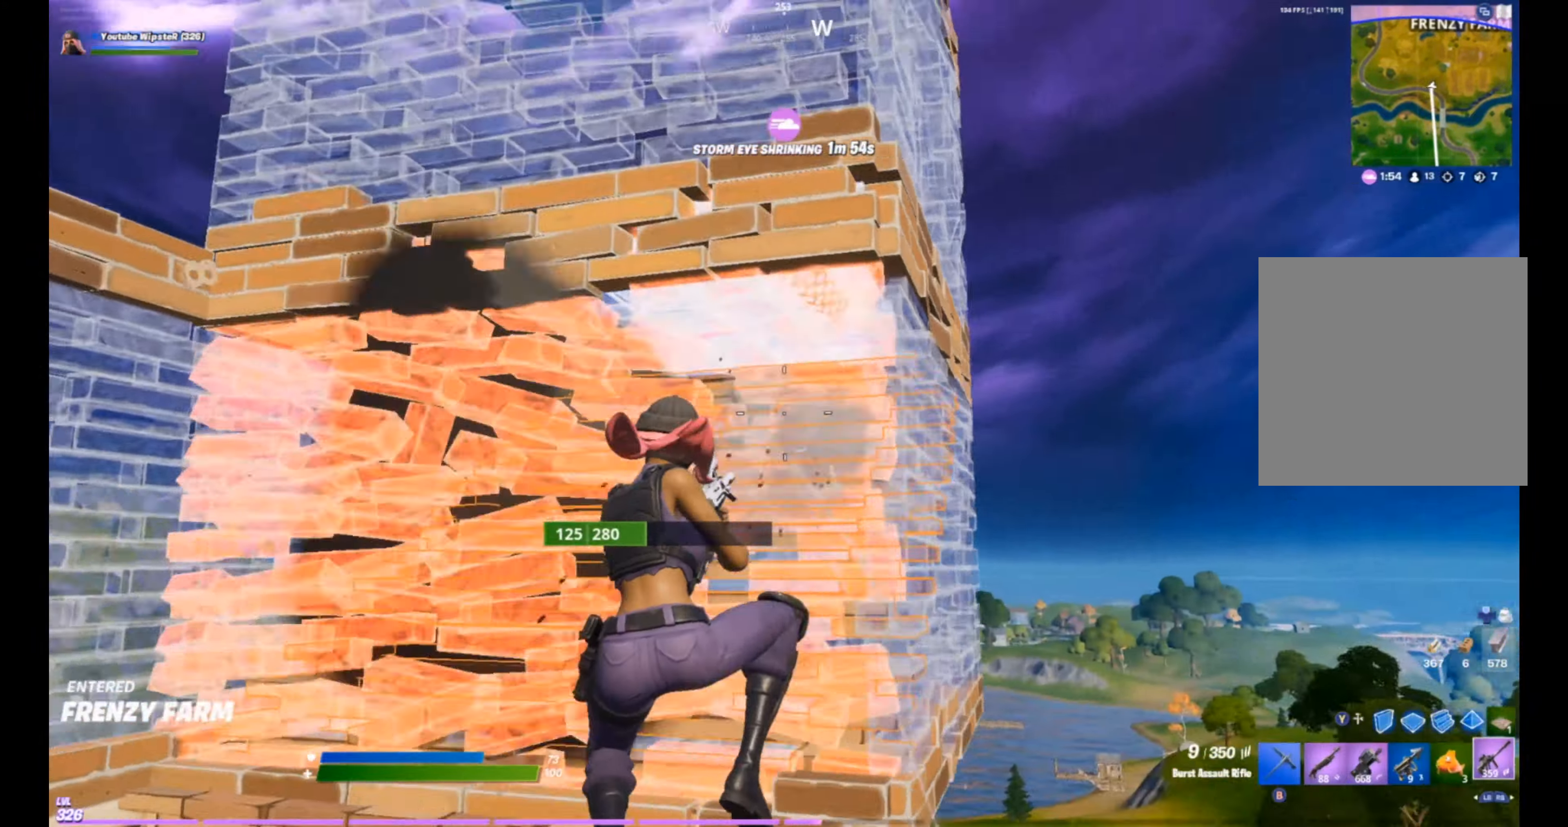
{"buttons": [], "left_stick": "up-right", "right_stick": "down", "events": [[200, "right_stick", "up"], [334, "B", "down"], [400, "B", "up"], [400, "left_stick", "up-right"], [400, "right_stick", "center"], [467, "right_stick", "down"]]}
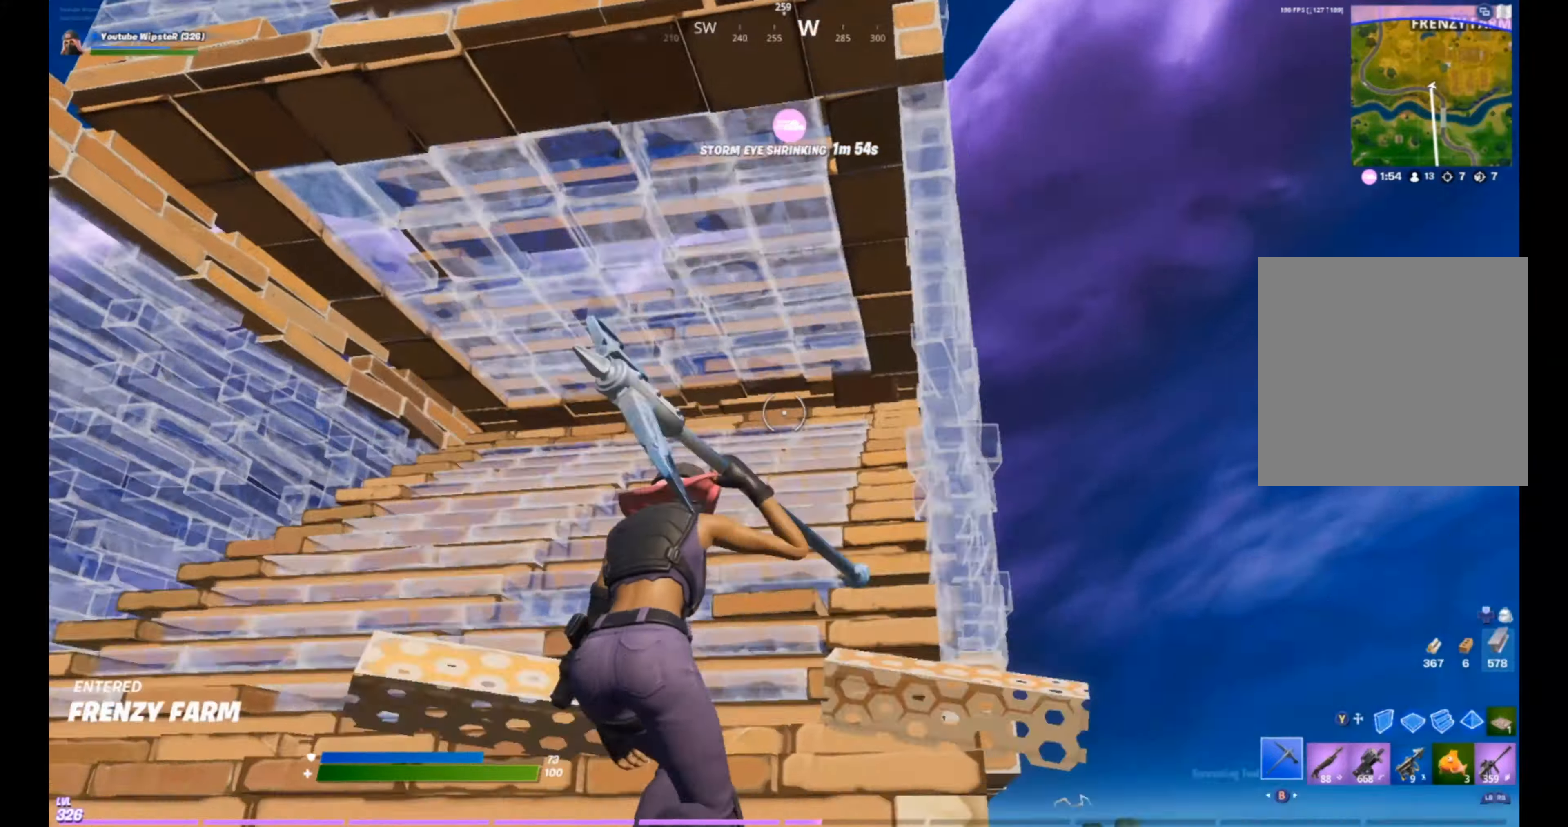
{"buttons": ["R2"], "left_stick": "left", "right_stick": "right", "events": [[67, "R2", "down"], [67, "left_stick", "up"], [167, "left_stick", "up-left"], [200, "right_stick", "center"], [300, "left_stick", "left"], [400, "right_stick", "right"]]}
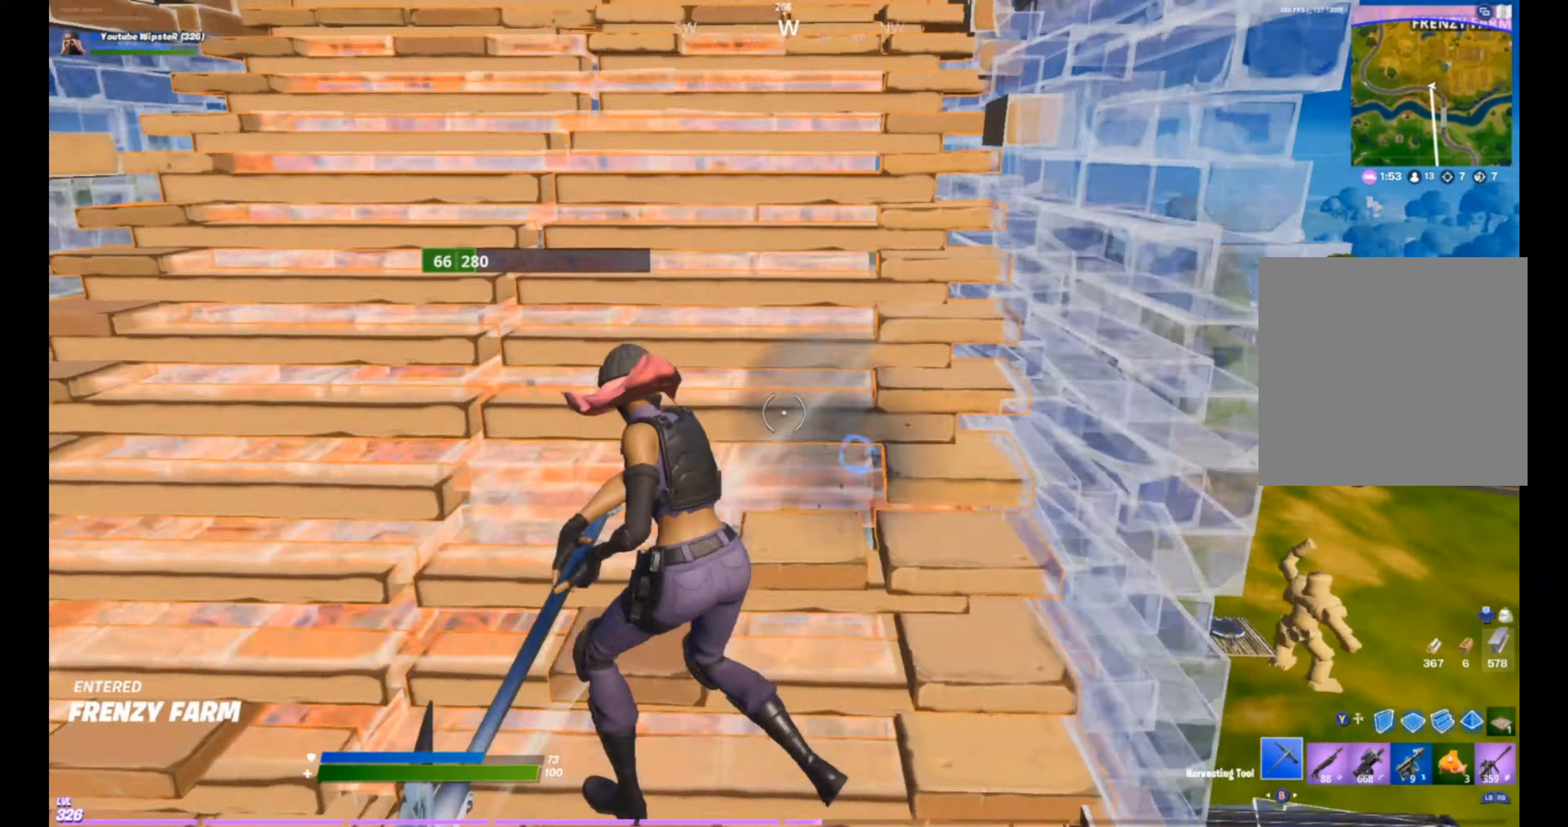
{"buttons": ["R2"], "left_stick": "up-left", "right_stick": "center", "events": [[34, "right_stick", "center"], [300, "left_stick", "up-left"]]}
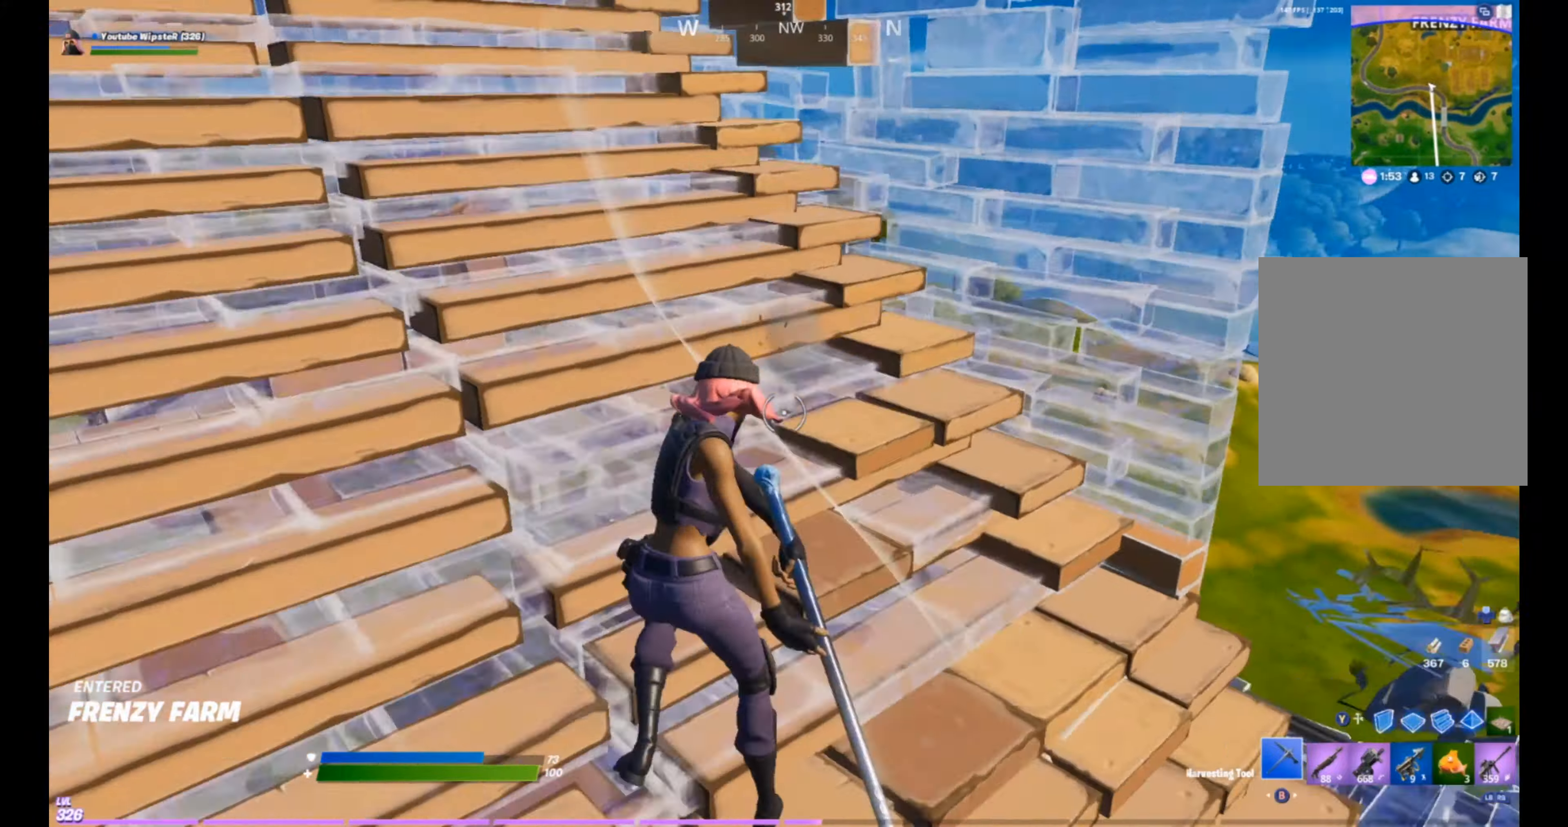
{"buttons": [], "left_stick": "right", "right_stick": "up-right", "events": [[67, "right_stick", "right"], [134, "left_stick", "left"], [167, "R1", "down"], [167, "R2", "up"], [167, "right_stick", "up-right"], [200, "R1", "up"], [267, "left_stick", "down-left"], [300, "R1", "down"], [400, "R1", "up"], [434, "left_stick", "right"]]}
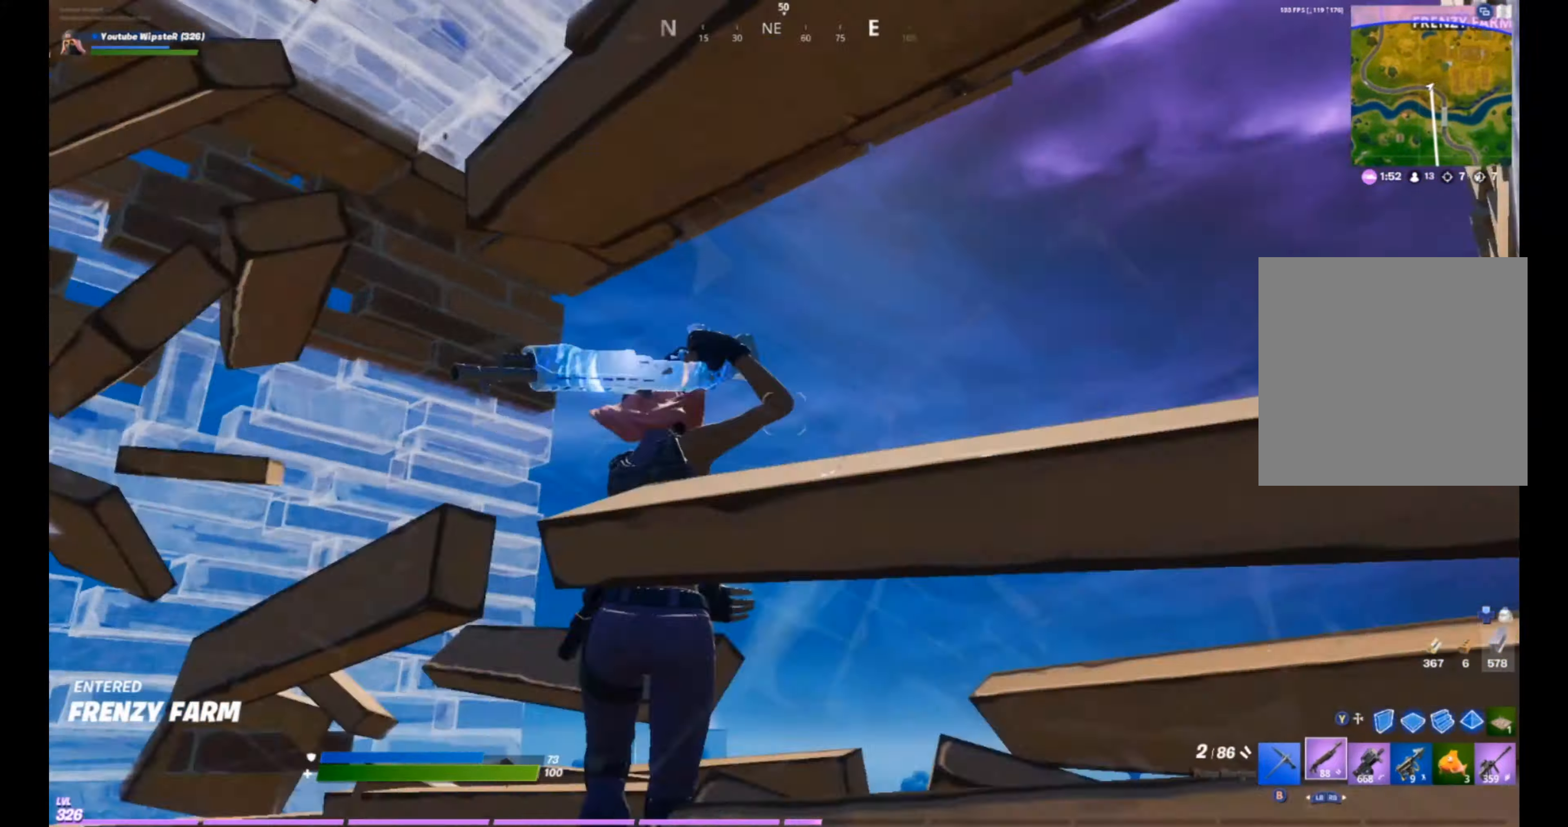
{"buttons": [], "left_stick": "up-right", "right_stick": "up-left", "events": [[67, "right_stick", "down-right"], [167, "left_stick", "up-right"], [200, "right_stick", "center"], [234, "Y", "down"], [300, "Y", "up"], [334, "L2", "down"], [434, "Y", "down"], [467, "Y", "up"], [500, "L2", "up"], [500, "right_stick", "up-left"]]}
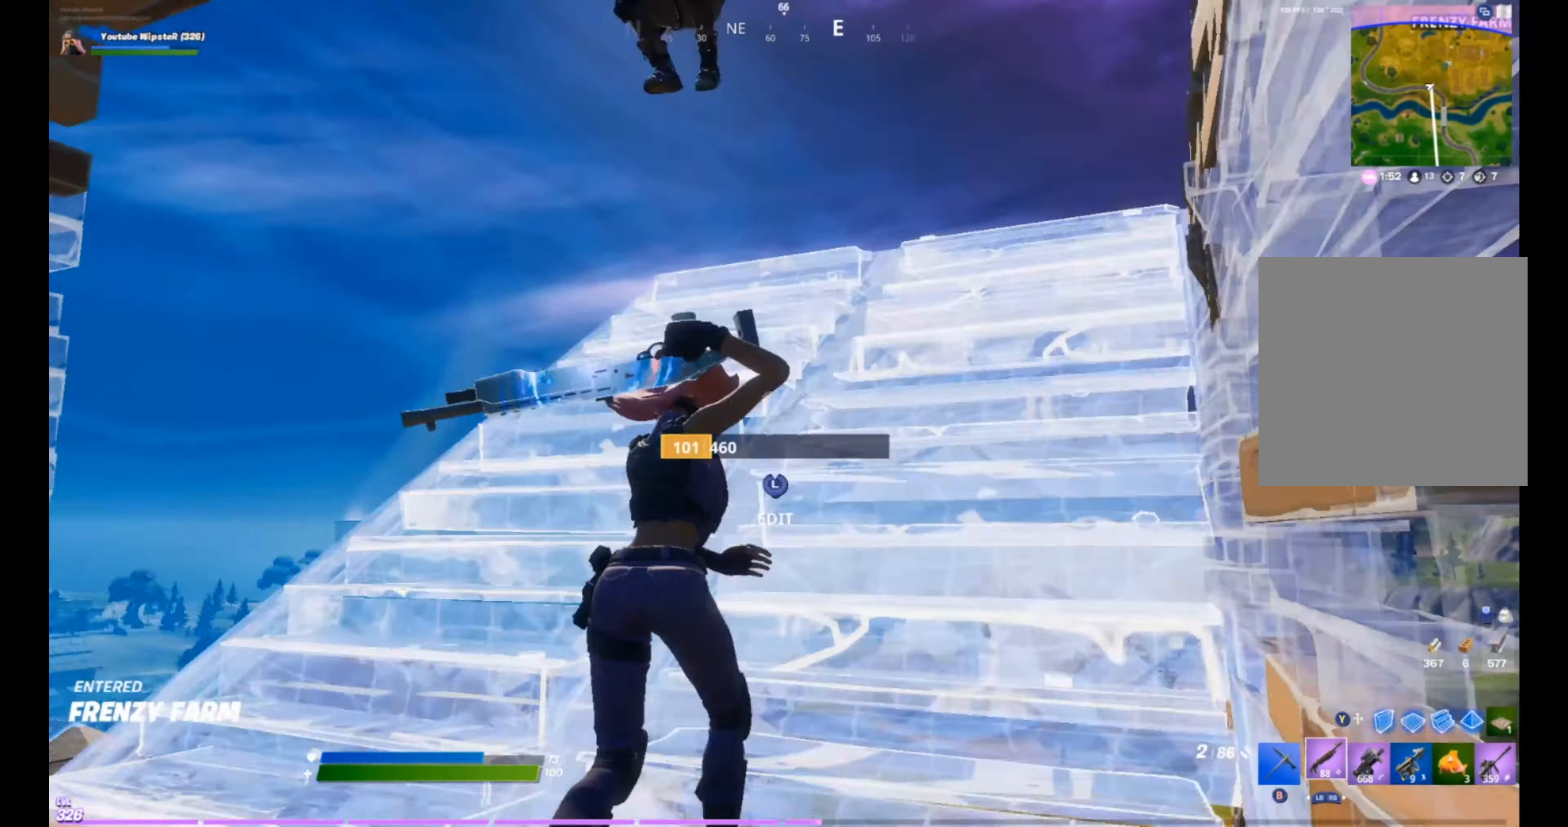
{"buttons": ["R2"], "left_stick": "right", "right_stick": "down-left", "events": [[134, "A", "down"], [134, "left_stick", "right"], [267, "A", "up"], [300, "right_stick", "down-right"], [467, "R2", "down"], [500, "right_stick", "down-left"]]}
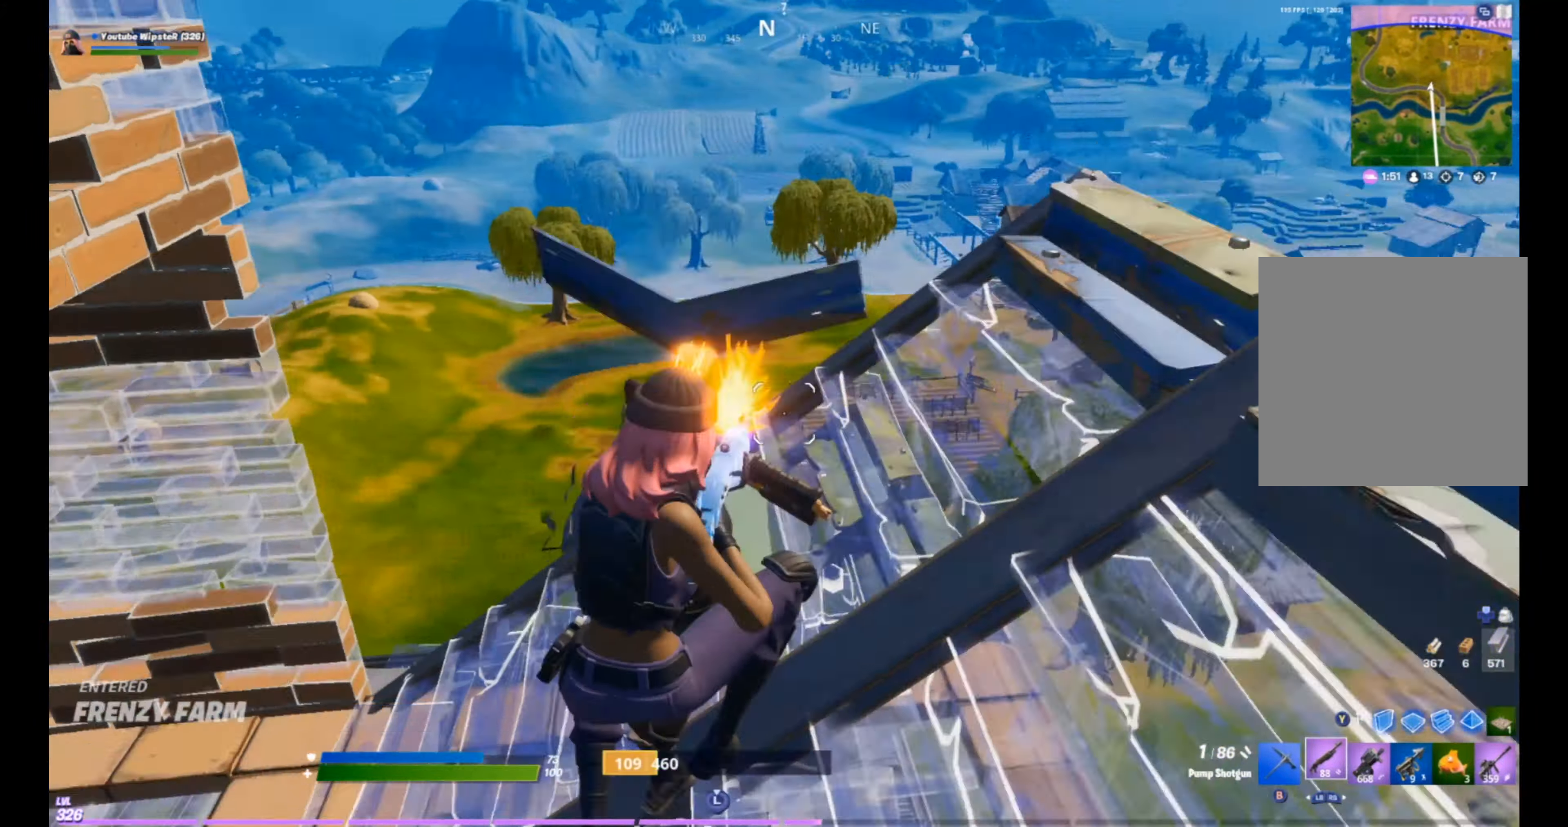
{"buttons": [], "left_stick": "up-right", "right_stick": "down", "events": [[100, "R2", "up"], [200, "right_stick", "left"], [267, "left_stick", "up"], [500, "left_stick", "up-right"], [500, "right_stick", "down"]]}
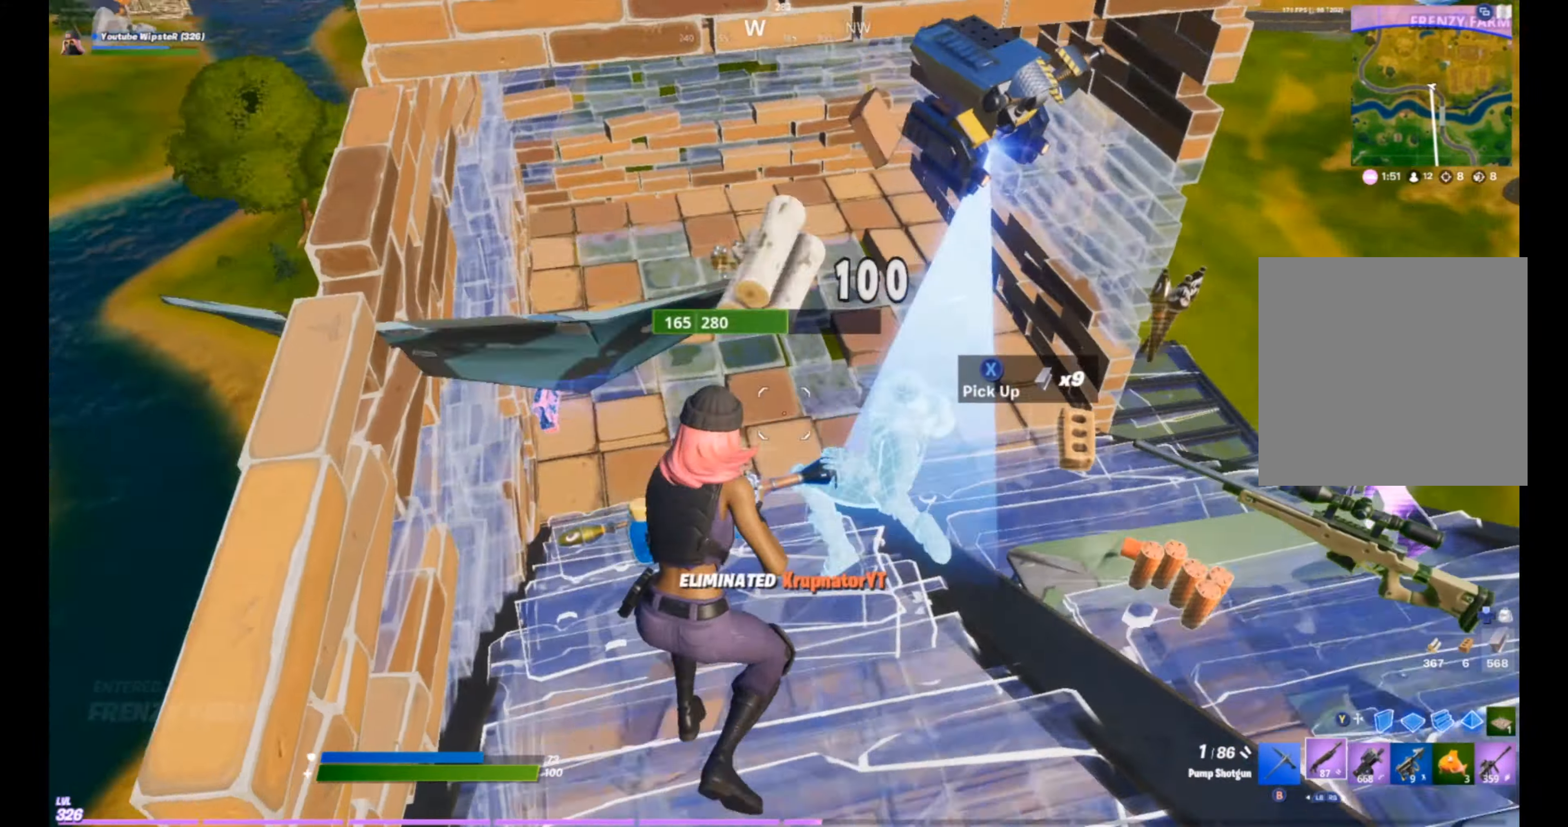
{"buttons": [], "left_stick": "up-right", "right_stick": "center", "events": [[67, "right_stick", "center"], [200, "right_stick", "right"], [367, "B", "down"], [367, "right_stick", "center"], [400, "B", "up"]]}
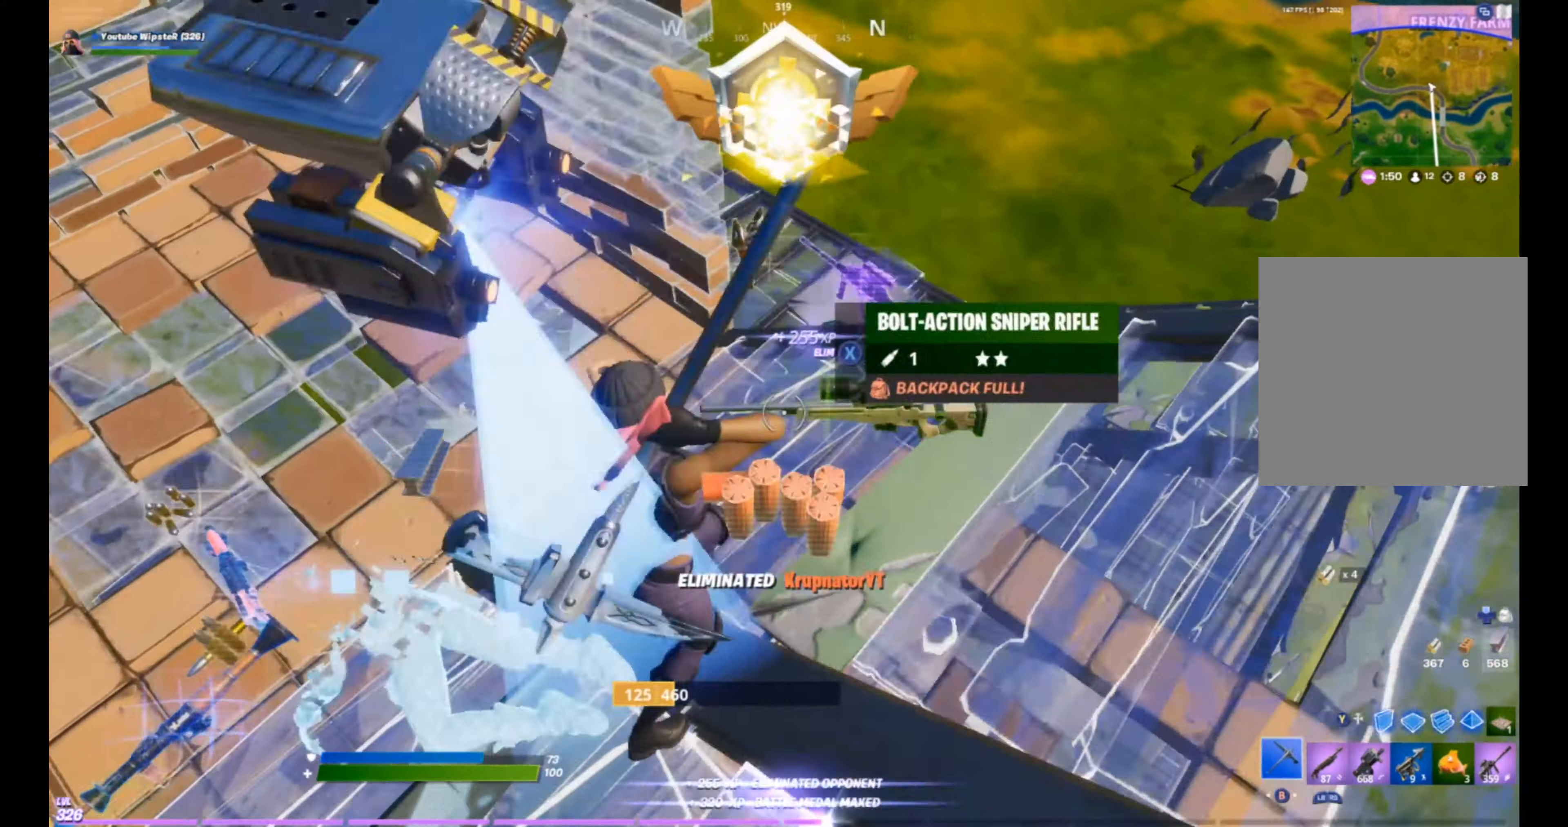
{"buttons": ["R2"], "left_stick": "down-left", "right_stick": "center", "events": [[67, "R2", "down"], [100, "left_stick", "center"], [300, "left_stick", "down-left"], [300, "right_stick", "up"], [434, "right_stick", "center"]]}
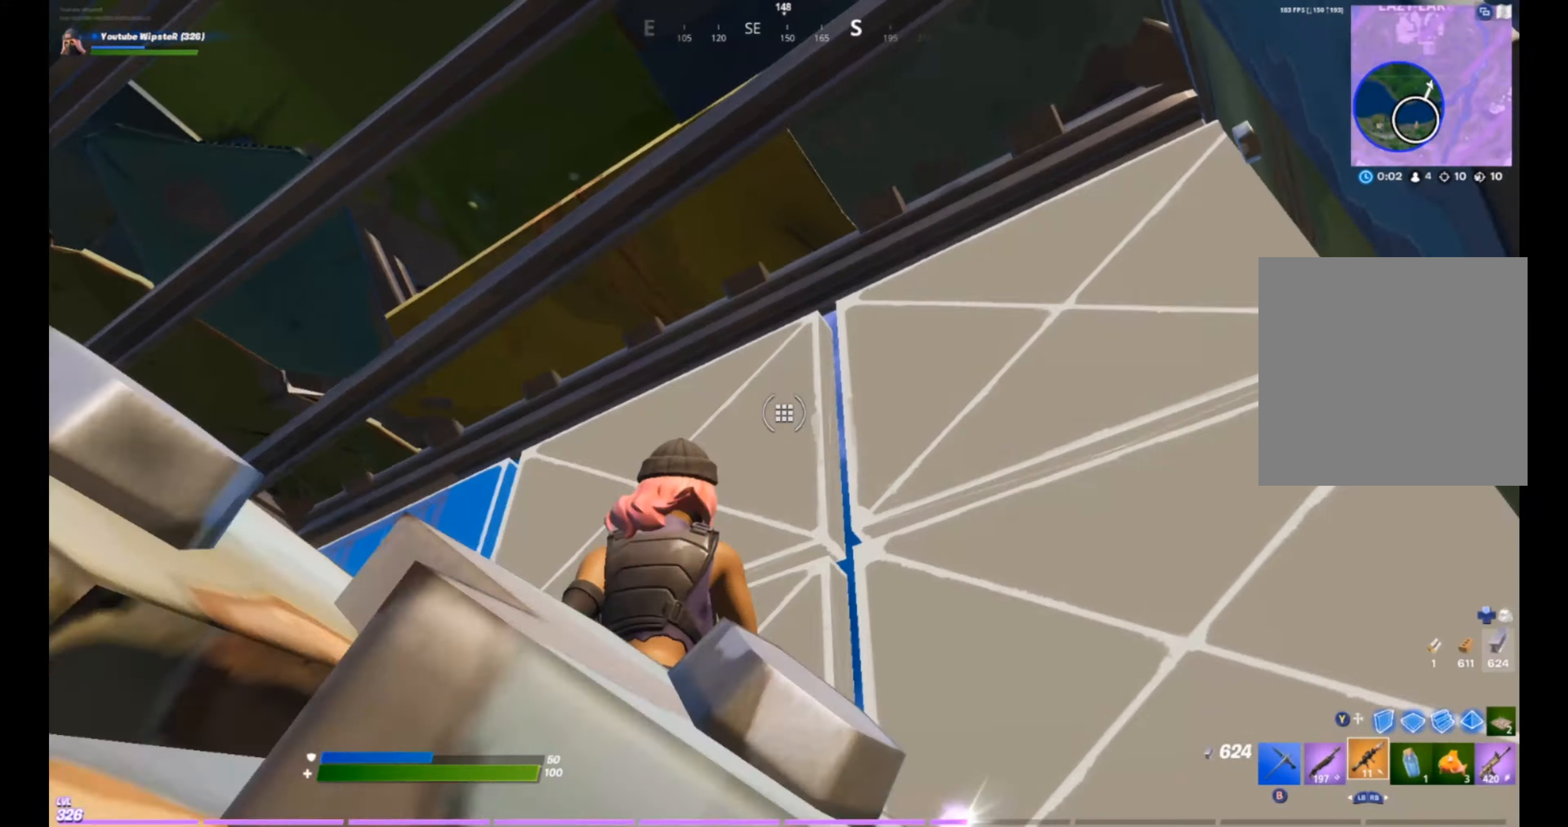
{"buttons": [], "left_stick": "up", "right_stick": "center", "events": [[167, "left_stick", "center"], [267, "left_stick", "up"], [500, "R2", "up"]]}
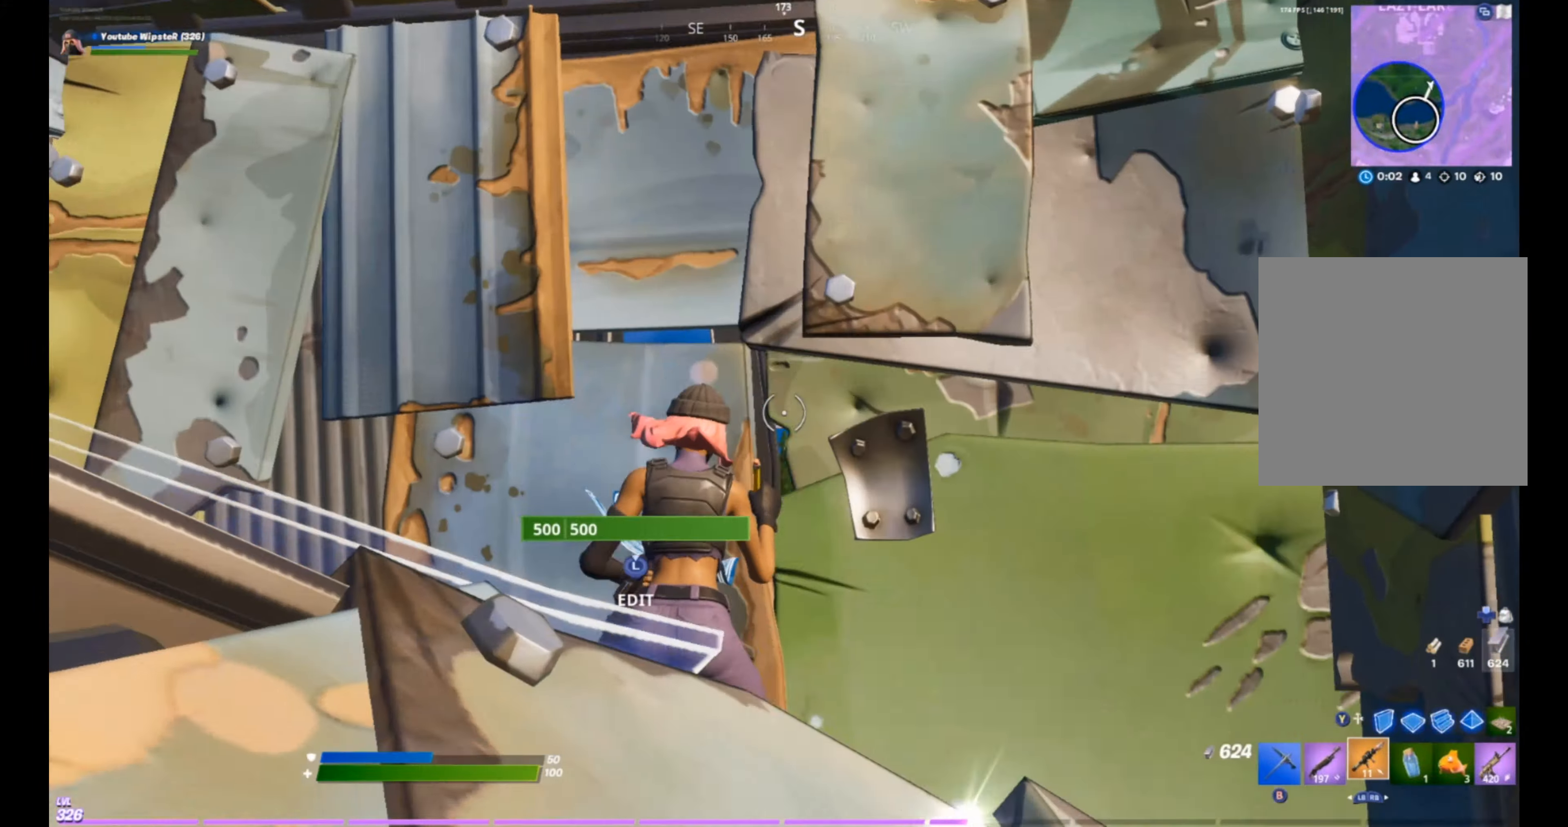
{"buttons": ["A"], "left_stick": "down-left", "right_stick": "up-right", "events": [[34, "left_stick", "up-left"], [34, "right_stick", "right"], [200, "right_stick", "up-right"], [300, "left_stick", "left"], [367, "A", "down"], [467, "left_stick", "down-left"]]}
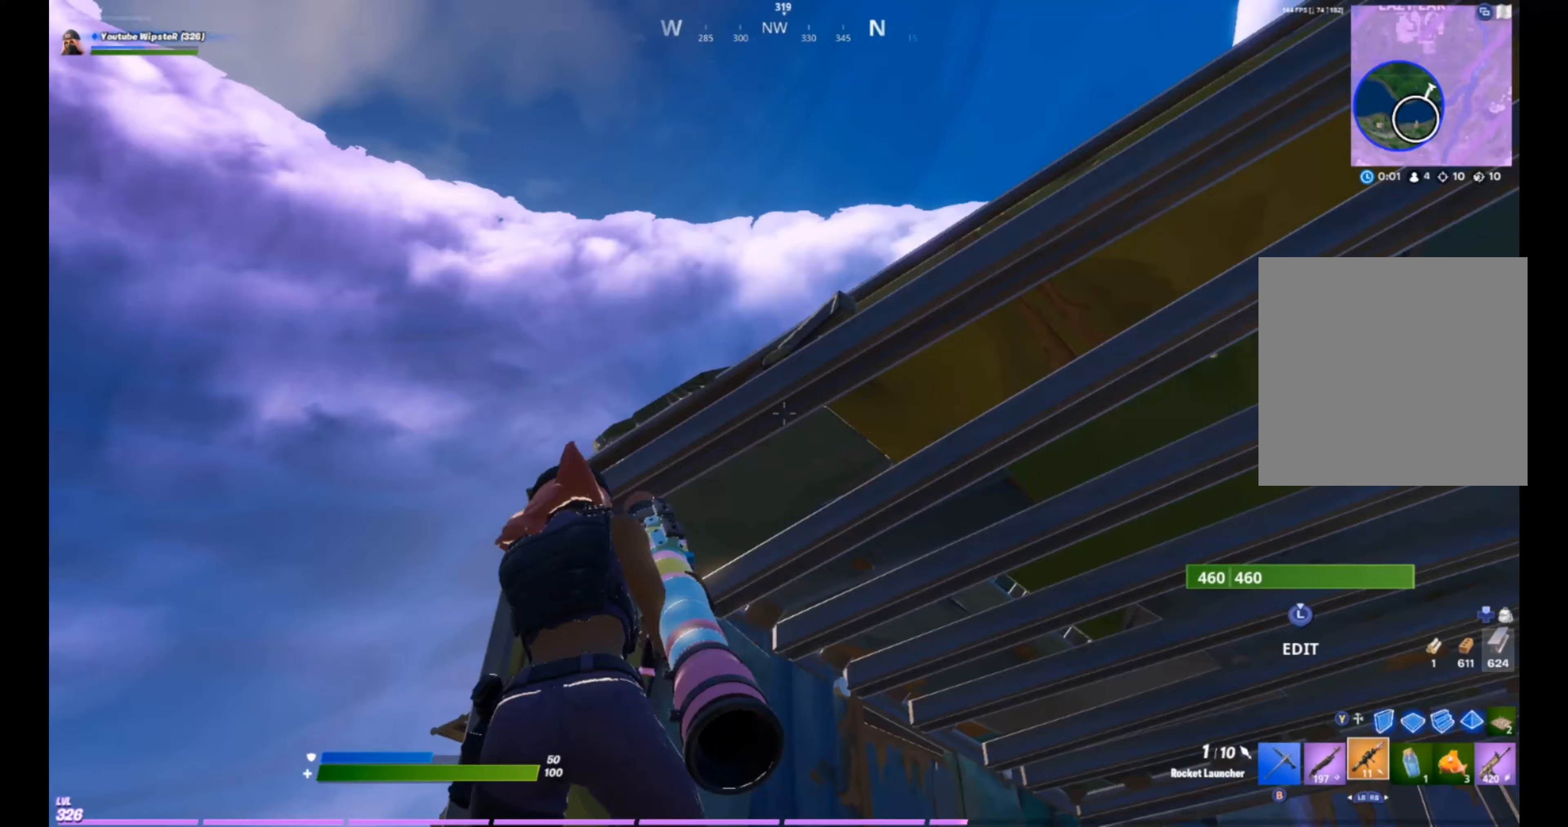
{"buttons": ["R2"], "left_stick": "down-left", "right_stick": "left", "events": [[33, "A", "up"], [67, "right_stick", "down-right"], [233, "right_stick", "center"], [467, "R2", "down"], [467, "right_stick", "left"]]}
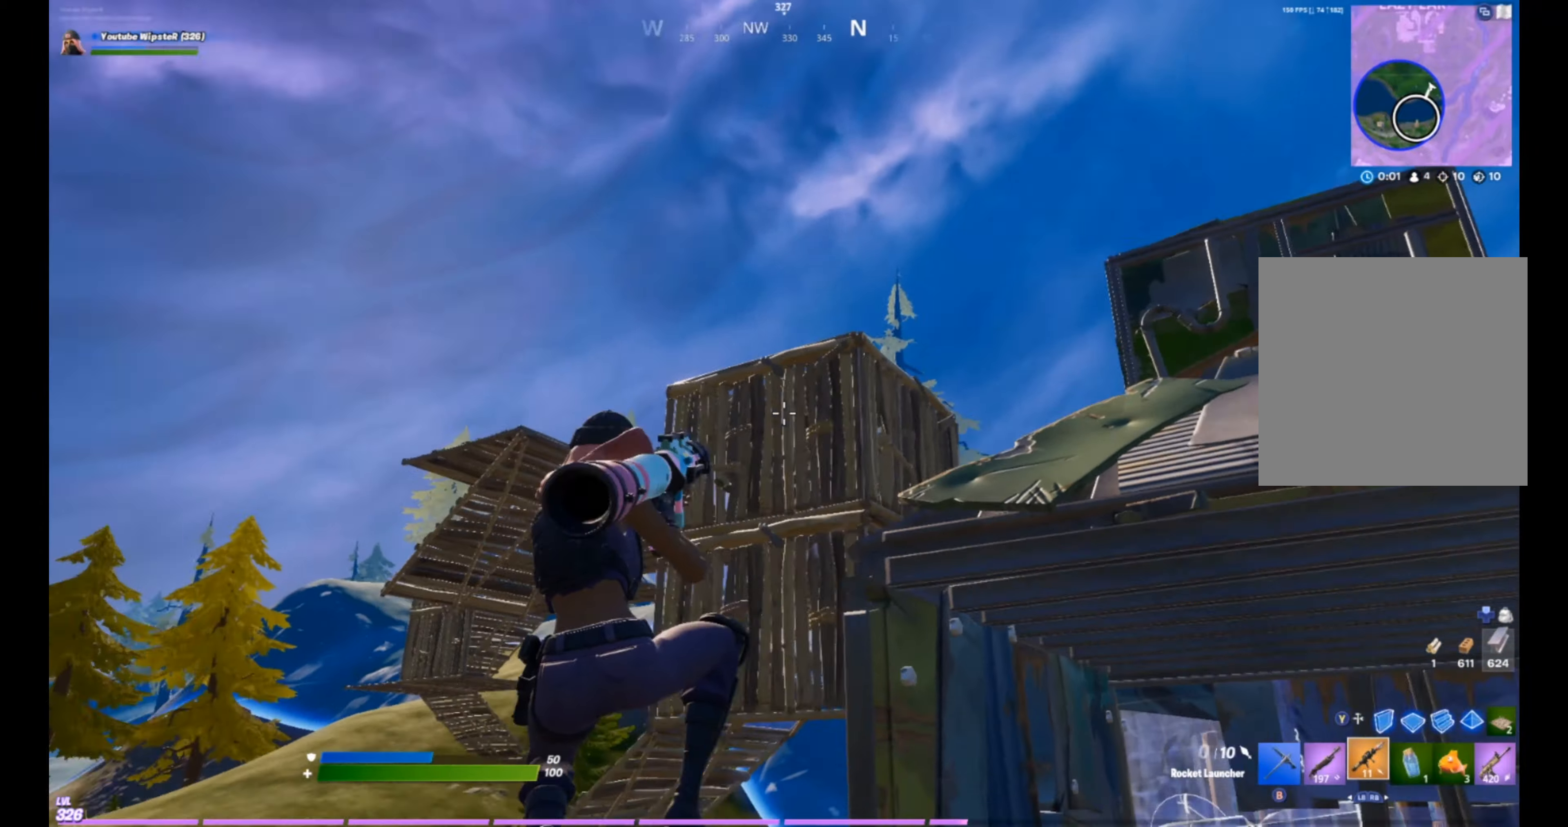
{"buttons": [], "left_stick": "left", "right_stick": "center", "events": [[67, "right_stick", "center"], [100, "L1", "down"], [100, "R2", "up"], [167, "left_stick", "left"], [200, "L1", "up"]]}